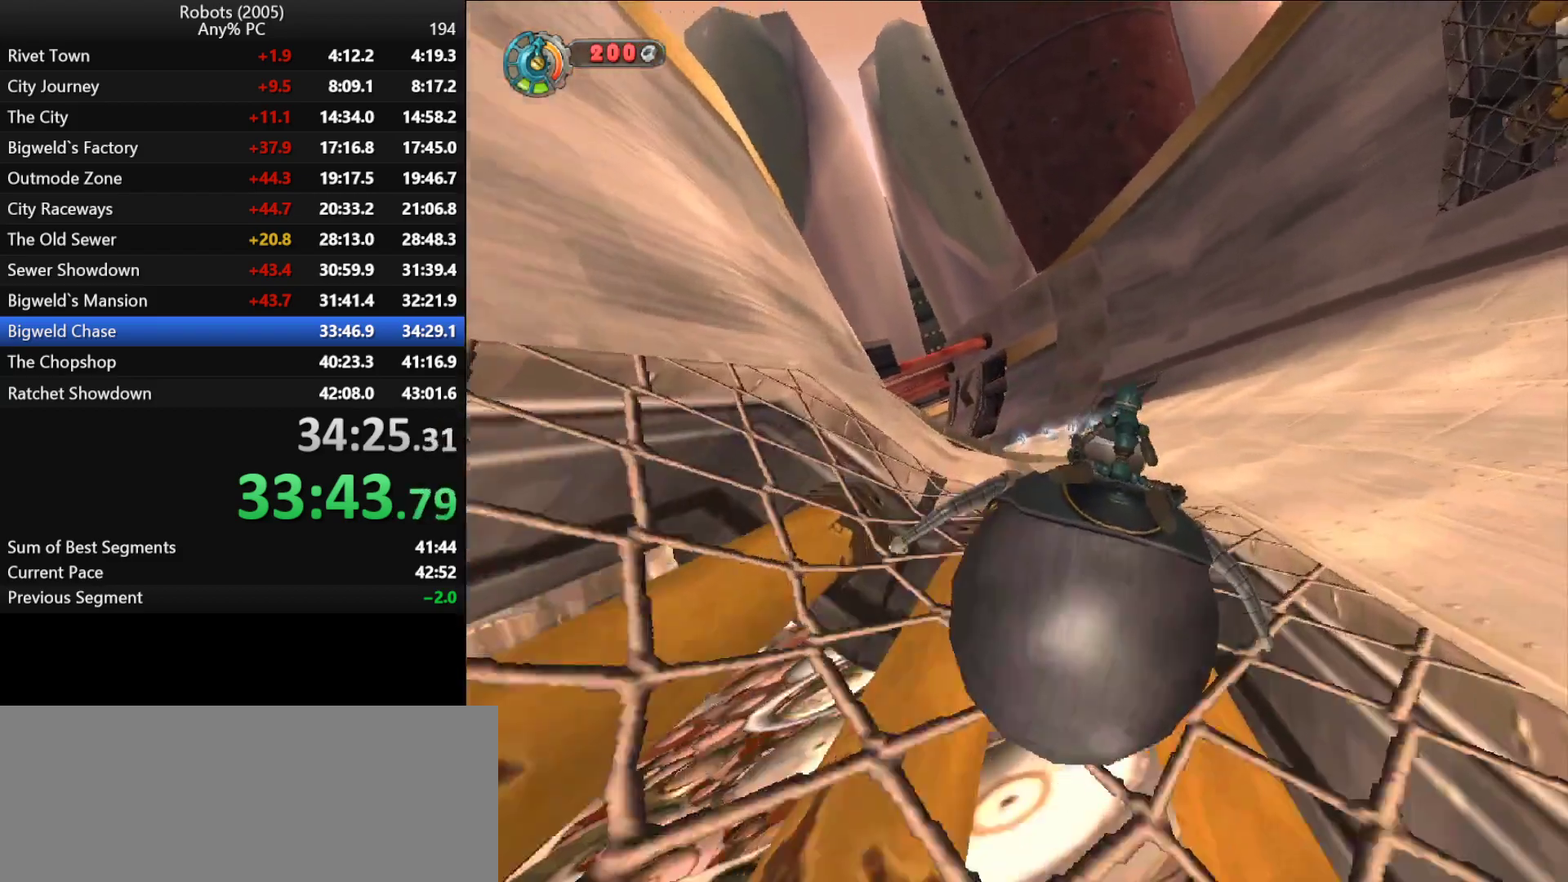
Gameplay with keyboard; each line is a JSON object with the keys held at the frame after it. "events" lists presses ("down") and releases ("up") of "a", "ctrl", "d", "down", "e", "escape", "k", "l", "left", "o", "p", "return", "right", "s", "semicolon", "shift", "space", "tab", "up" and "w" between this image and that frame as [ms after this image, input, new state], when the widget could be followed in between. No other keys are recorded. Mouse input is not recorded.
{"keys": ["a", "w"], "events": [[500, "a", "down"]]}
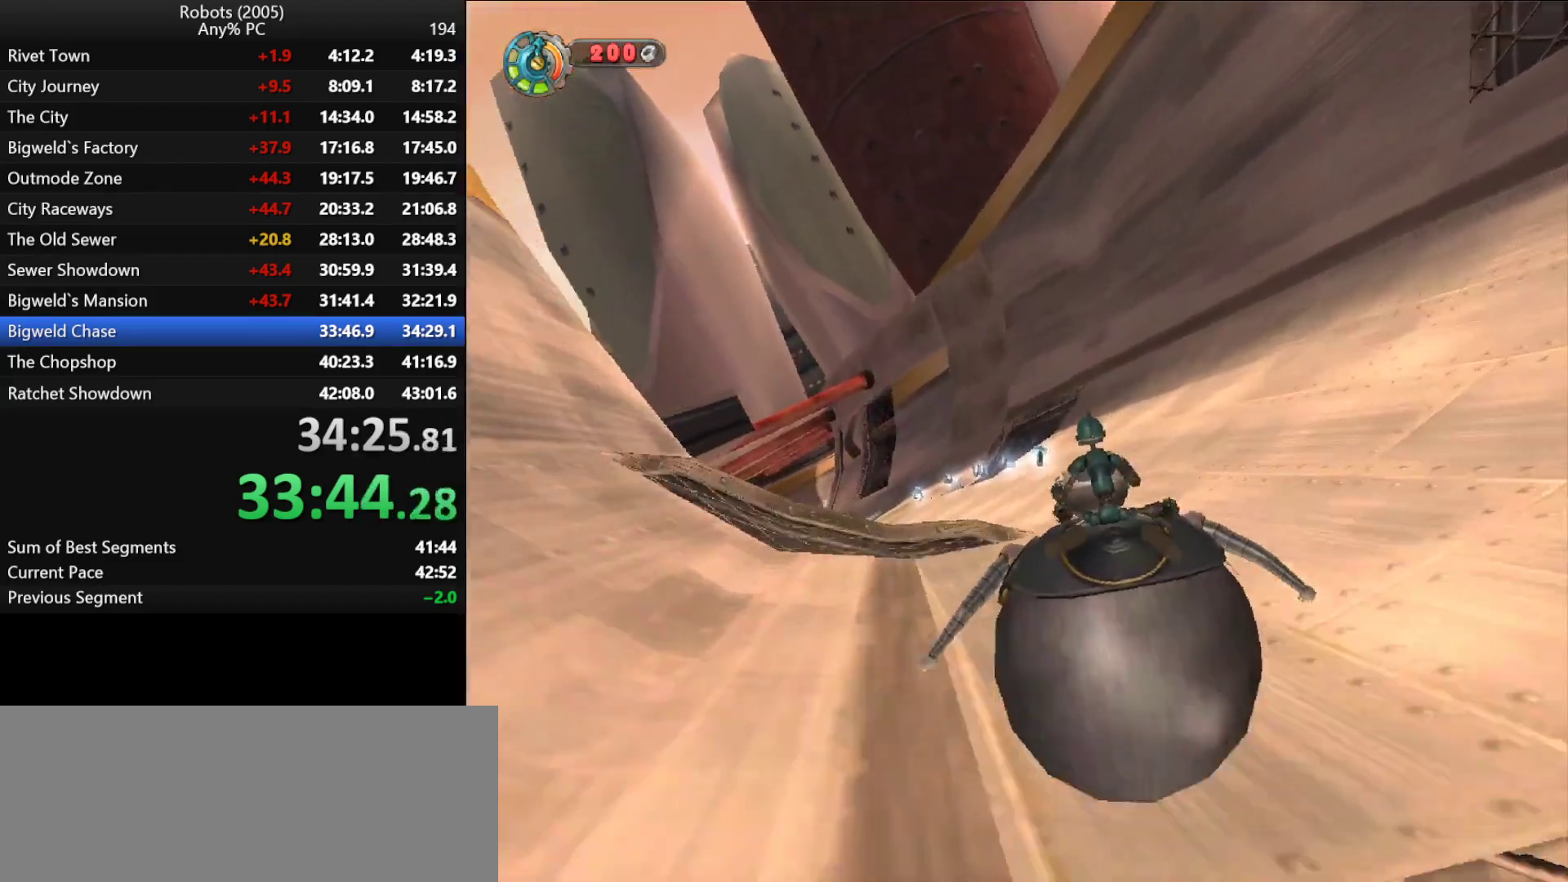
{"keys": ["w"], "events": [[100, "a", "up"]]}
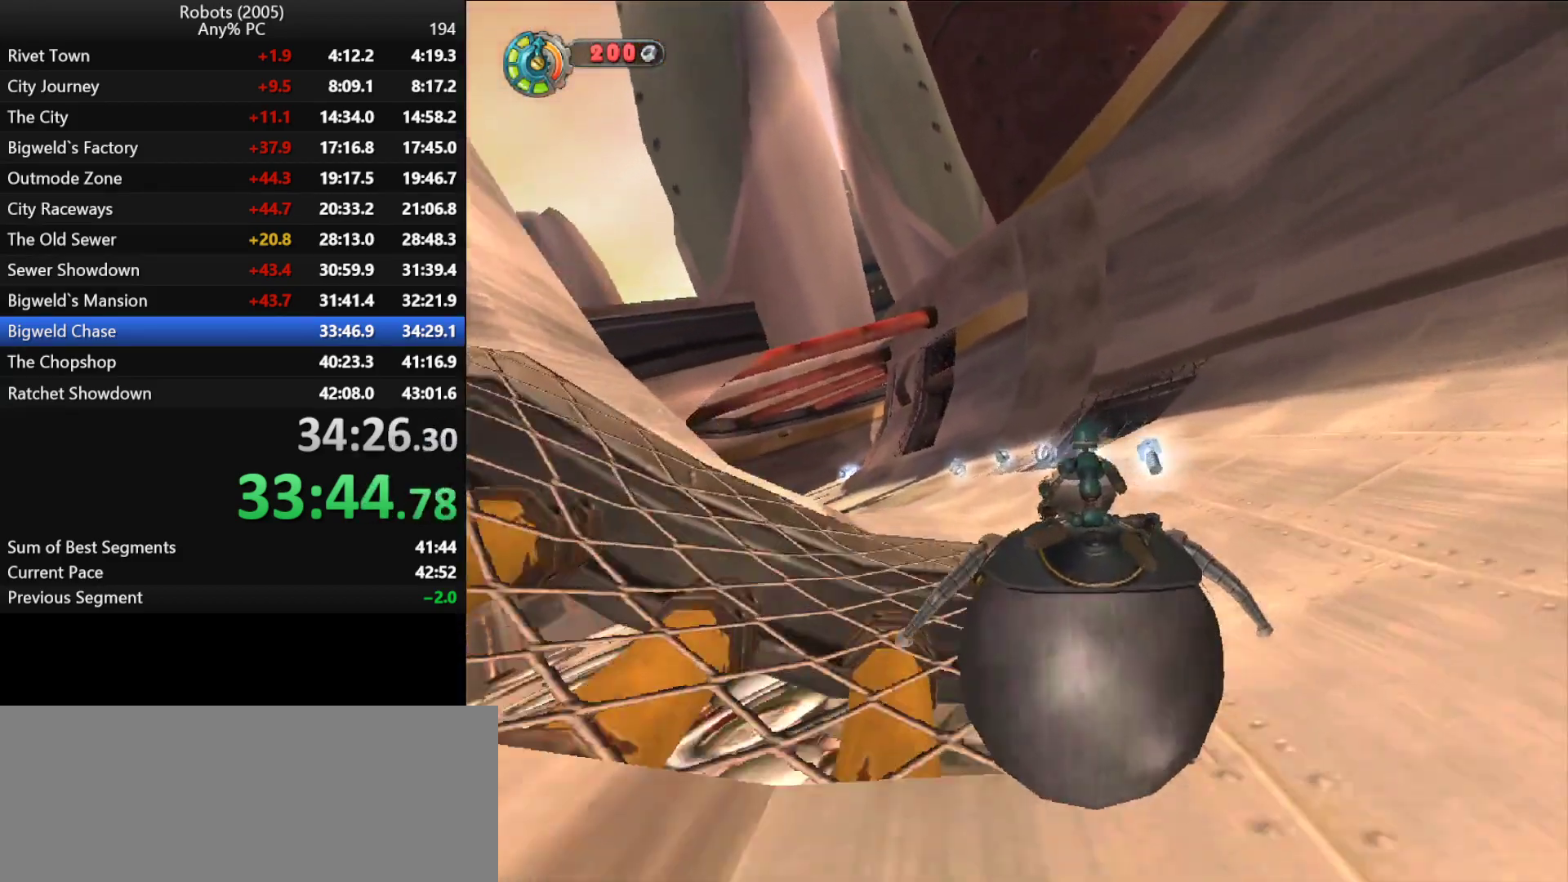
{"keys": ["w"], "events": [[150, "a", "down"], [200, "a", "up"]]}
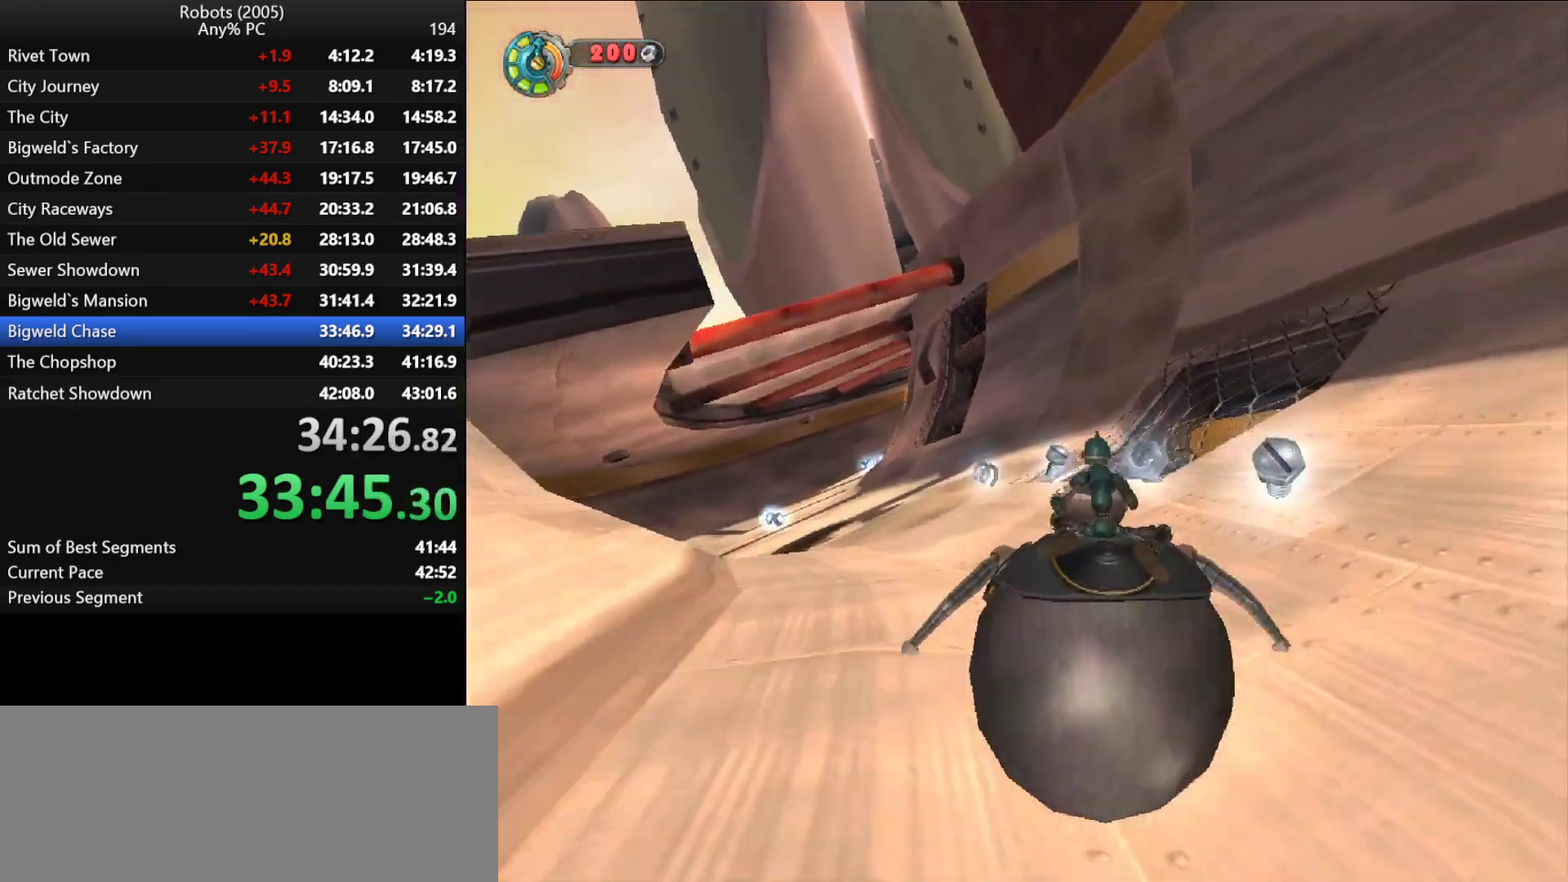
{"keys": ["w"], "events": []}
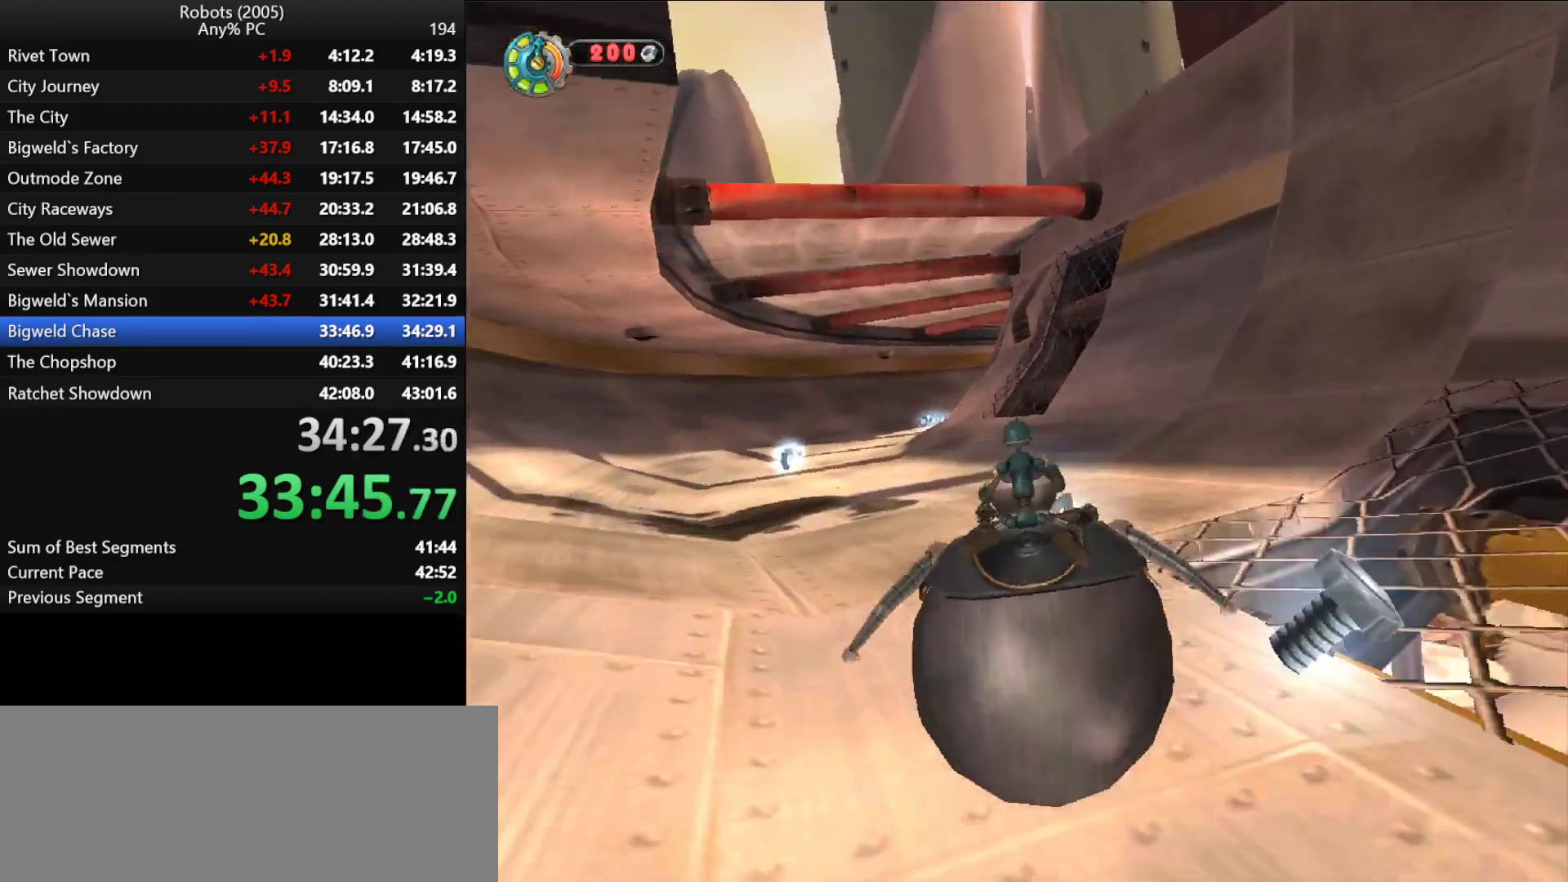
{"keys": ["w"], "events": []}
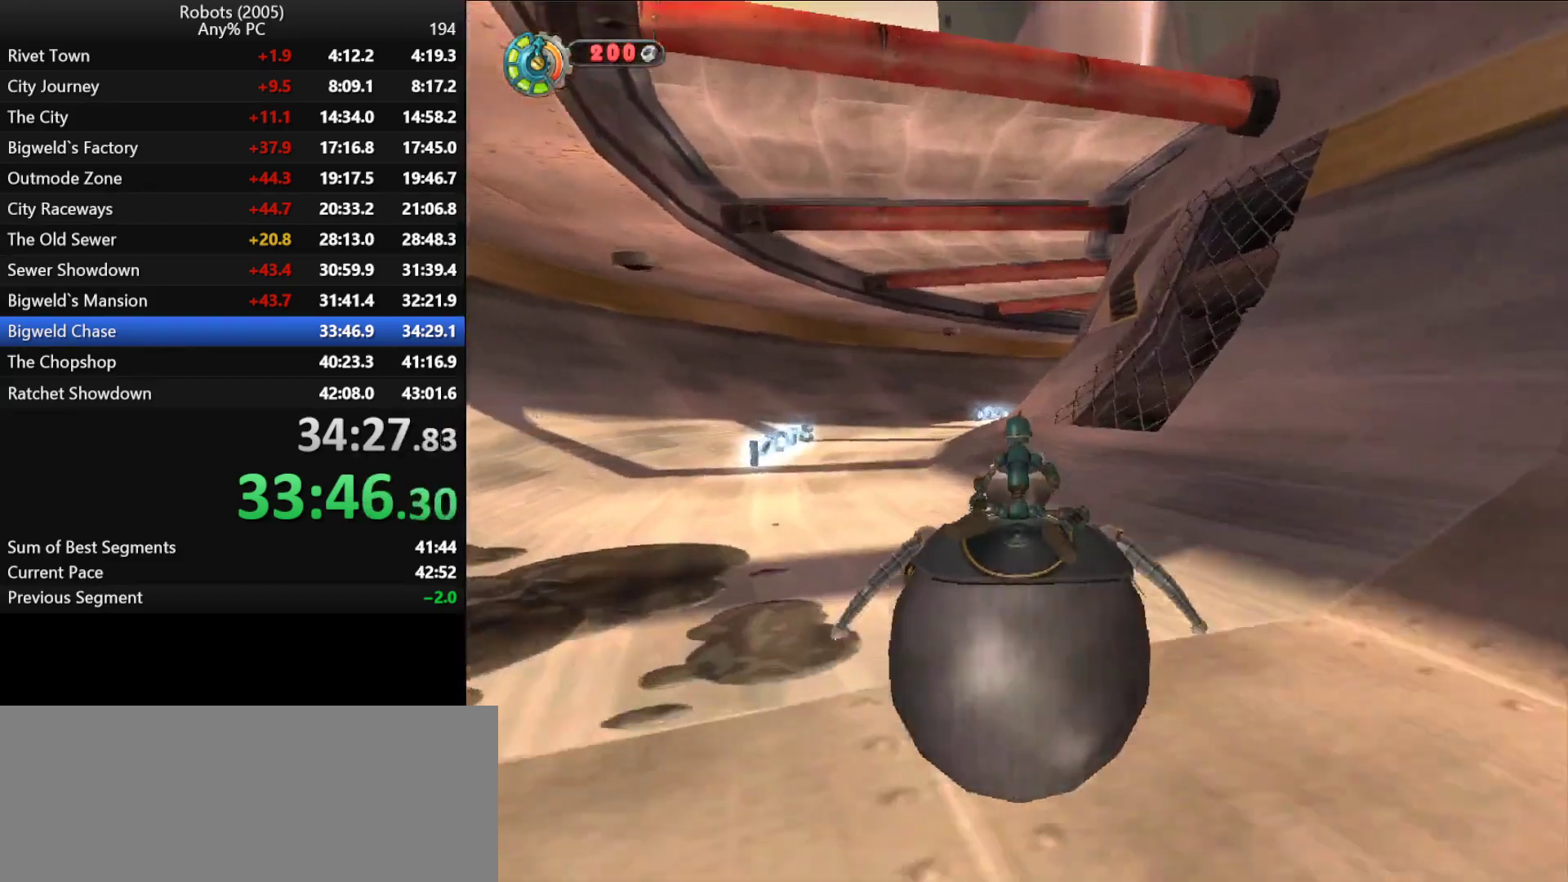
{"keys": ["w"], "events": []}
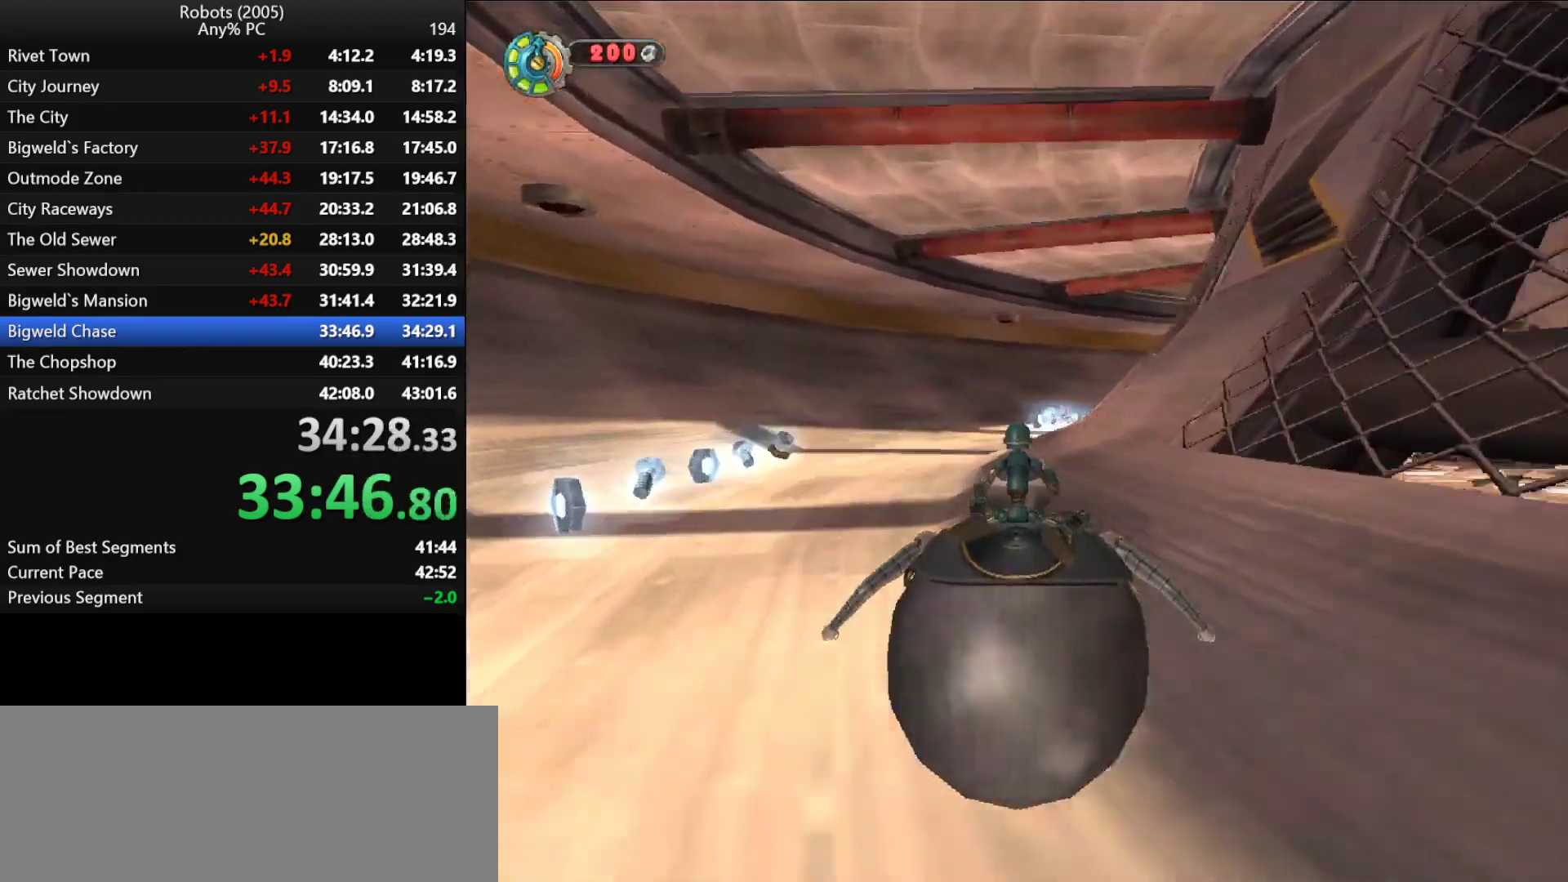
{"keys": ["d", "w"], "events": [[216, "d", "down"], [316, "d", "up"], [400, "d", "down"]]}
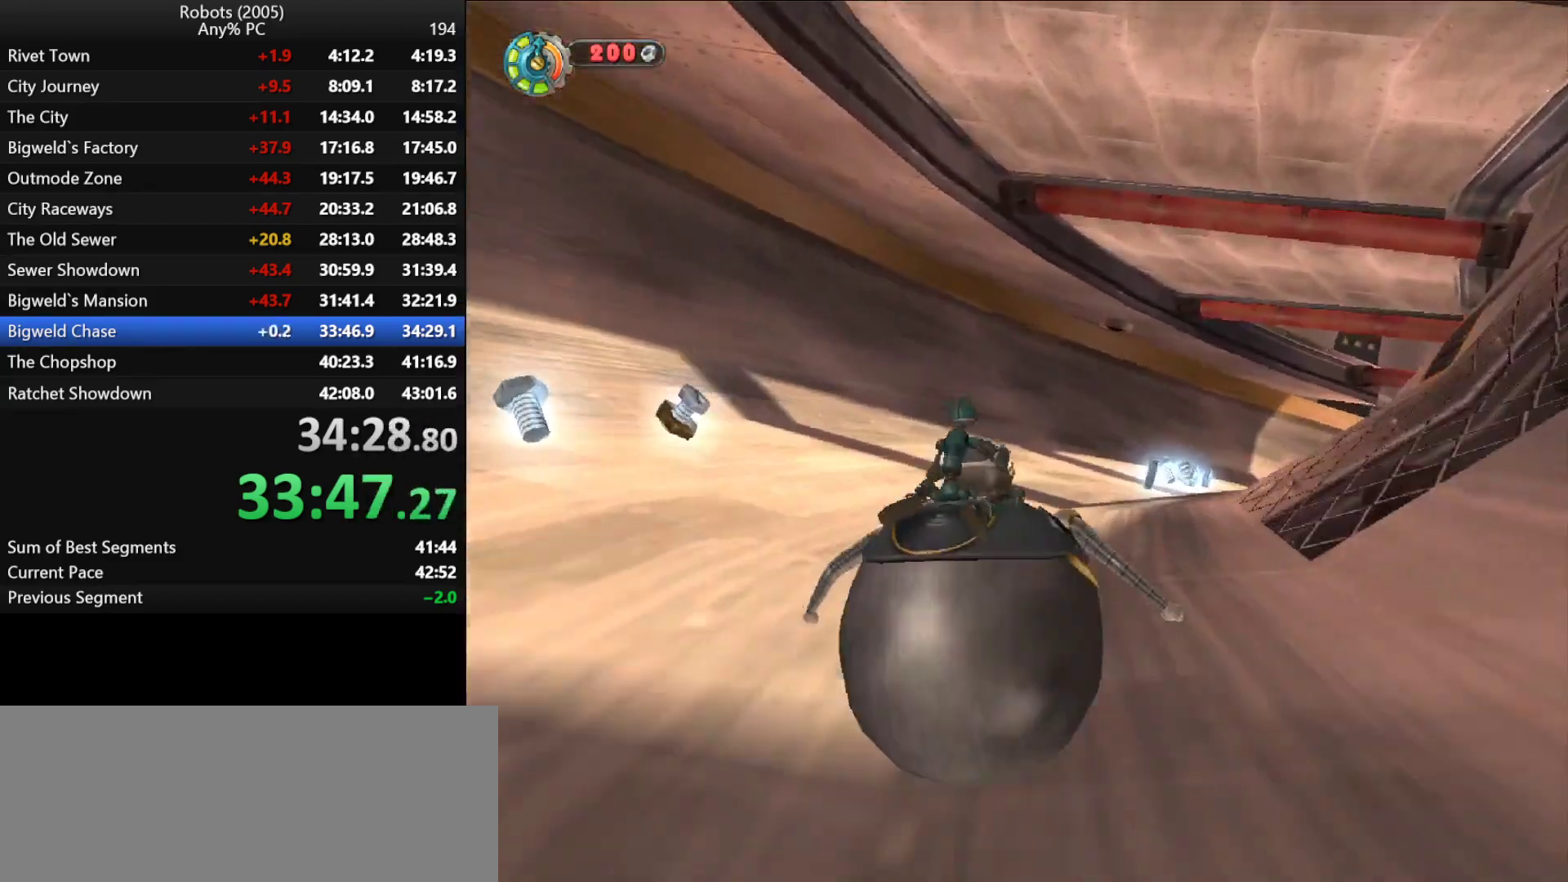
{"keys": ["d", "w"], "events": [[66, "d", "up"], [150, "d", "down"], [250, "d", "up"], [466, "d", "down"]]}
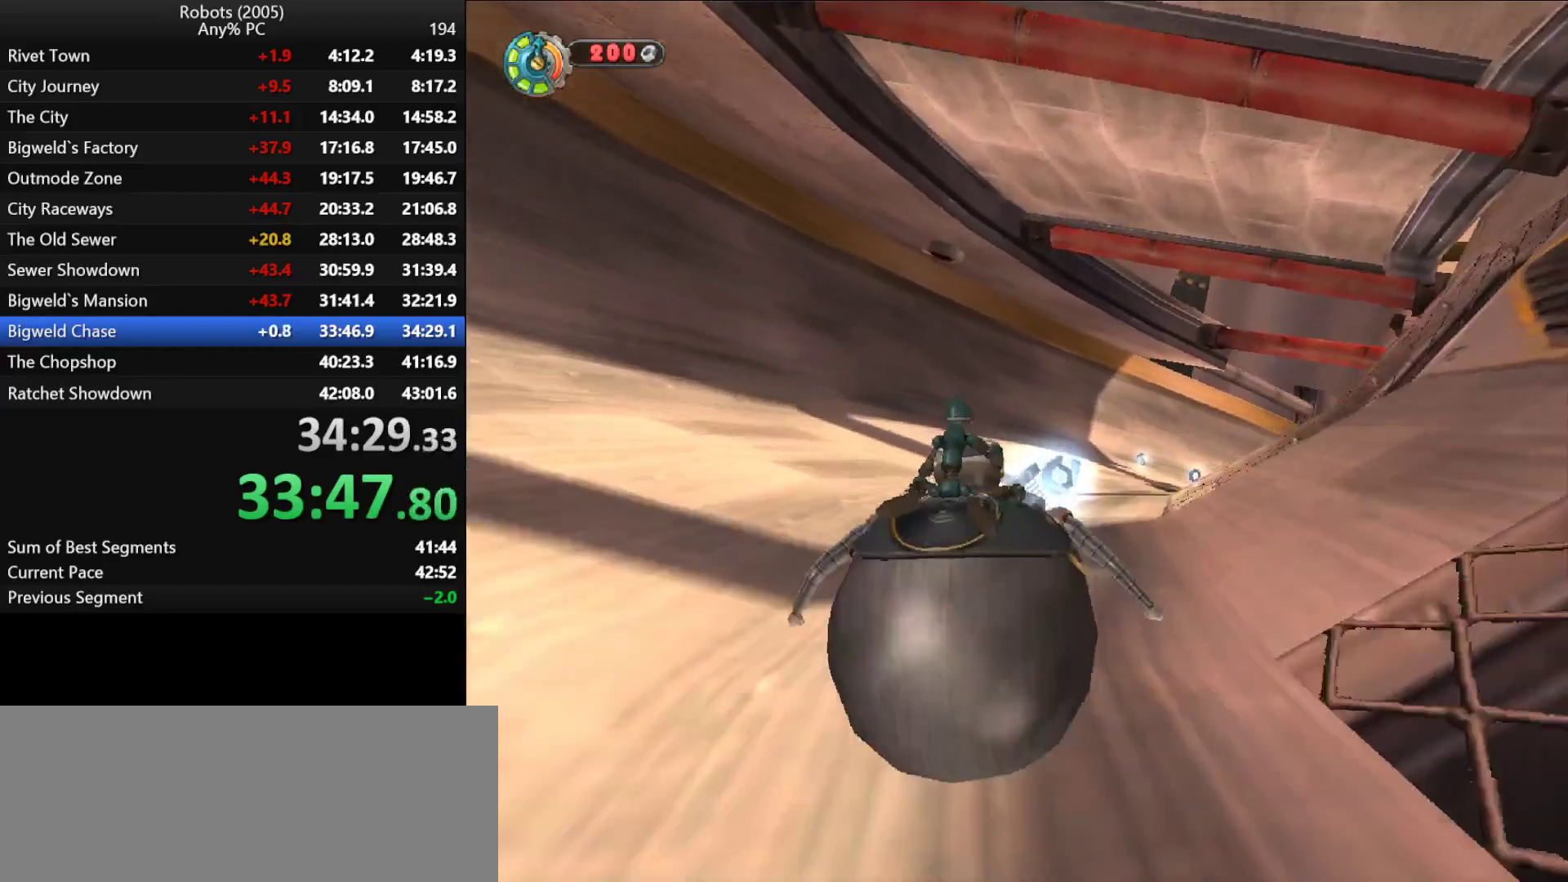
{"keys": ["w"], "events": [[66, "d", "up"], [216, "d", "down"], [300, "d", "up"]]}
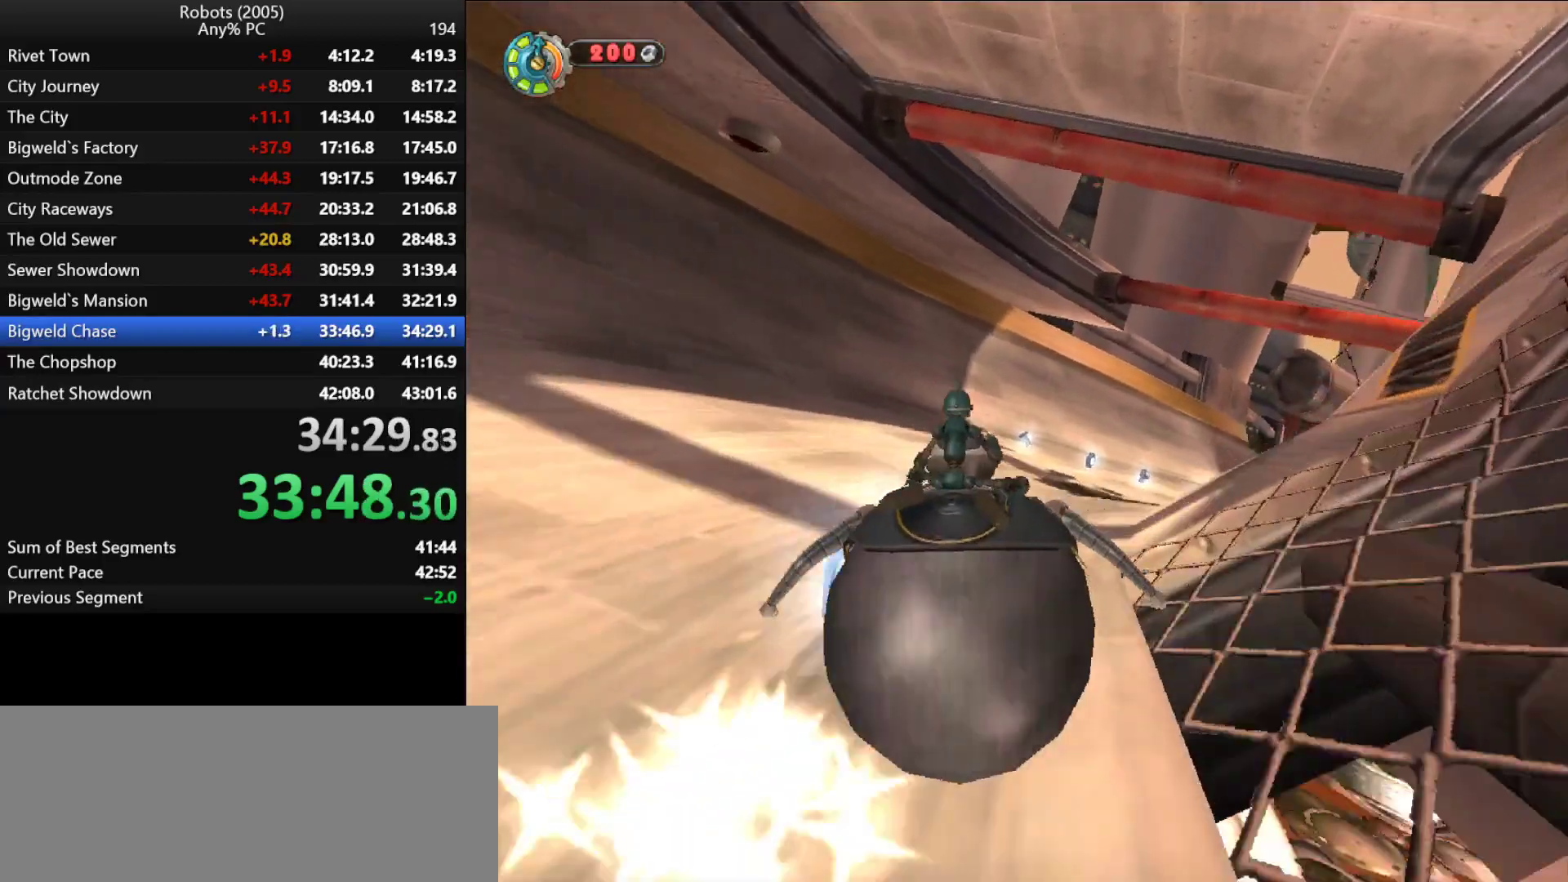
{"keys": ["d", "w"], "events": [[133, "d", "down"], [266, "d", "up"], [366, "d", "down"]]}
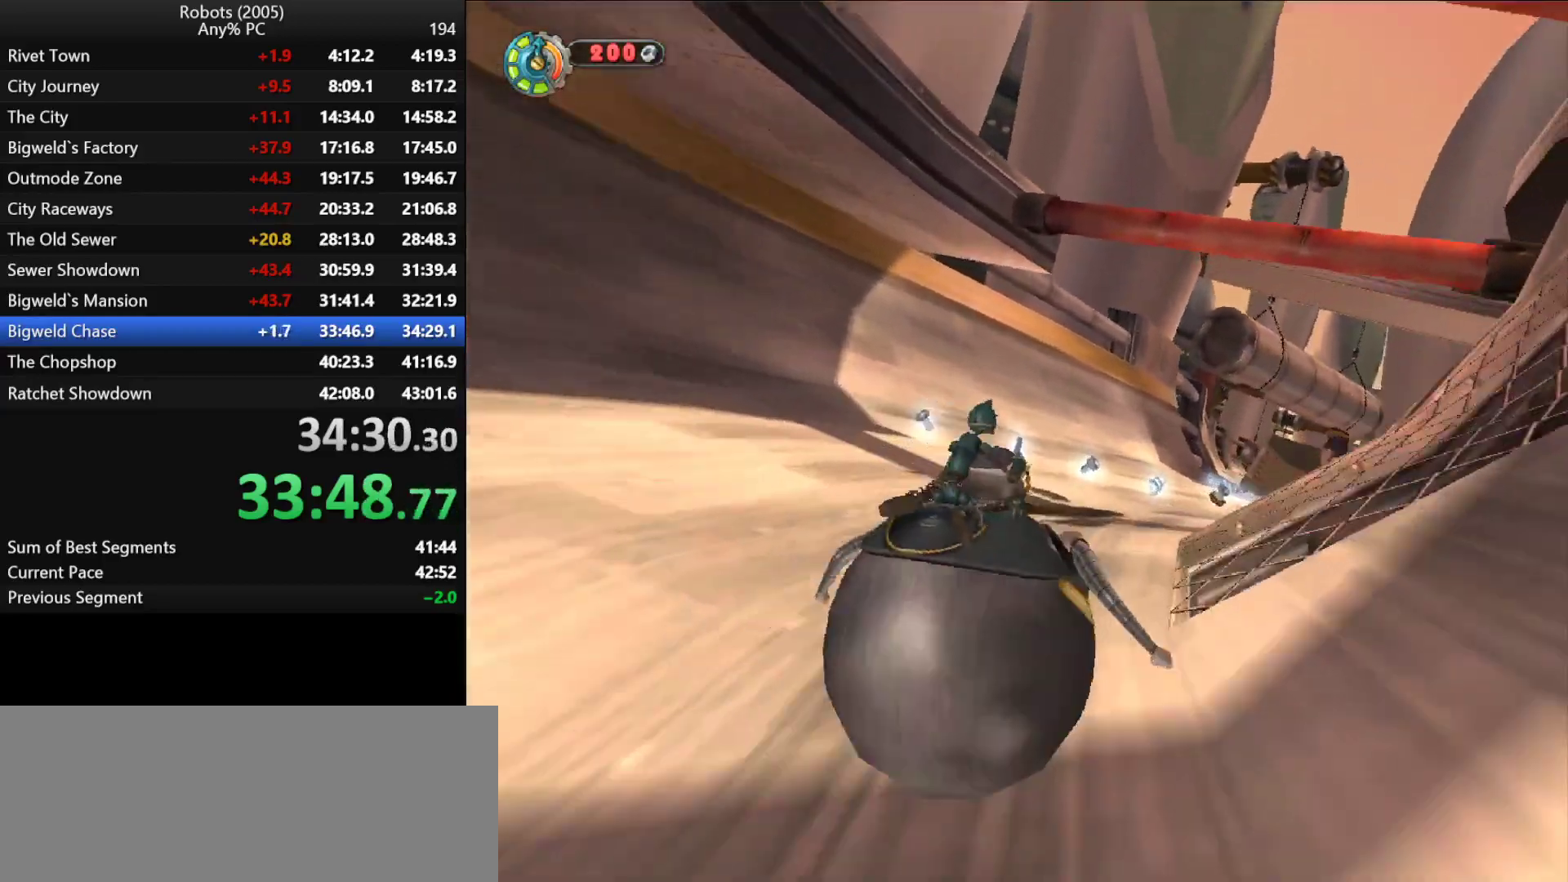
{"keys": ["space", "w"], "events": [[16, "d", "up"], [183, "d", "down"], [233, "d", "up"], [433, "space", "down"]]}
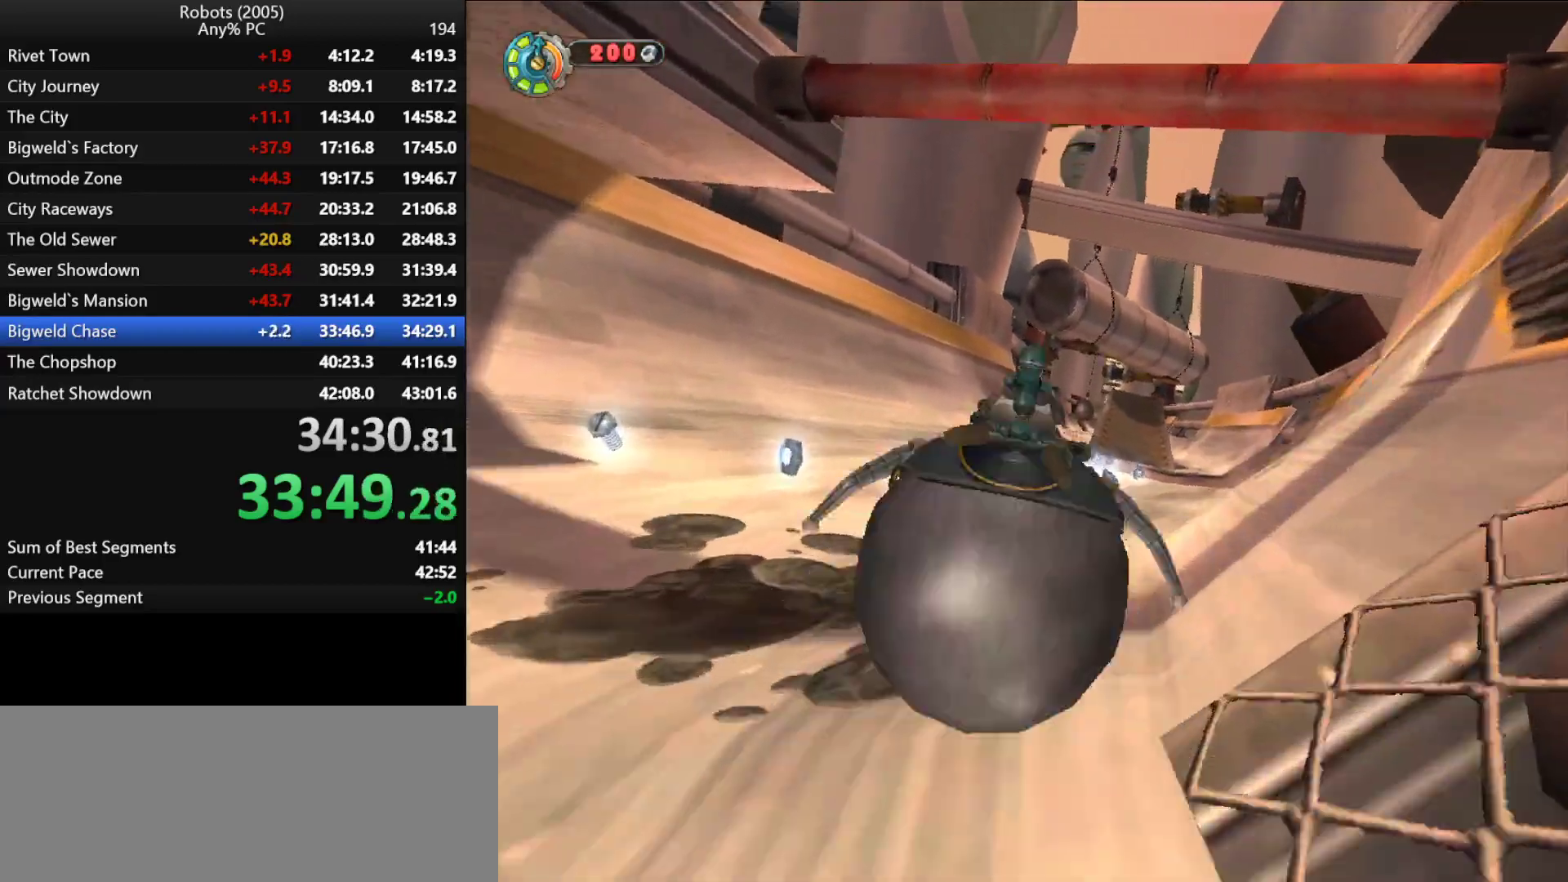
{"keys": ["w"], "events": [[16, "space", "up"]]}
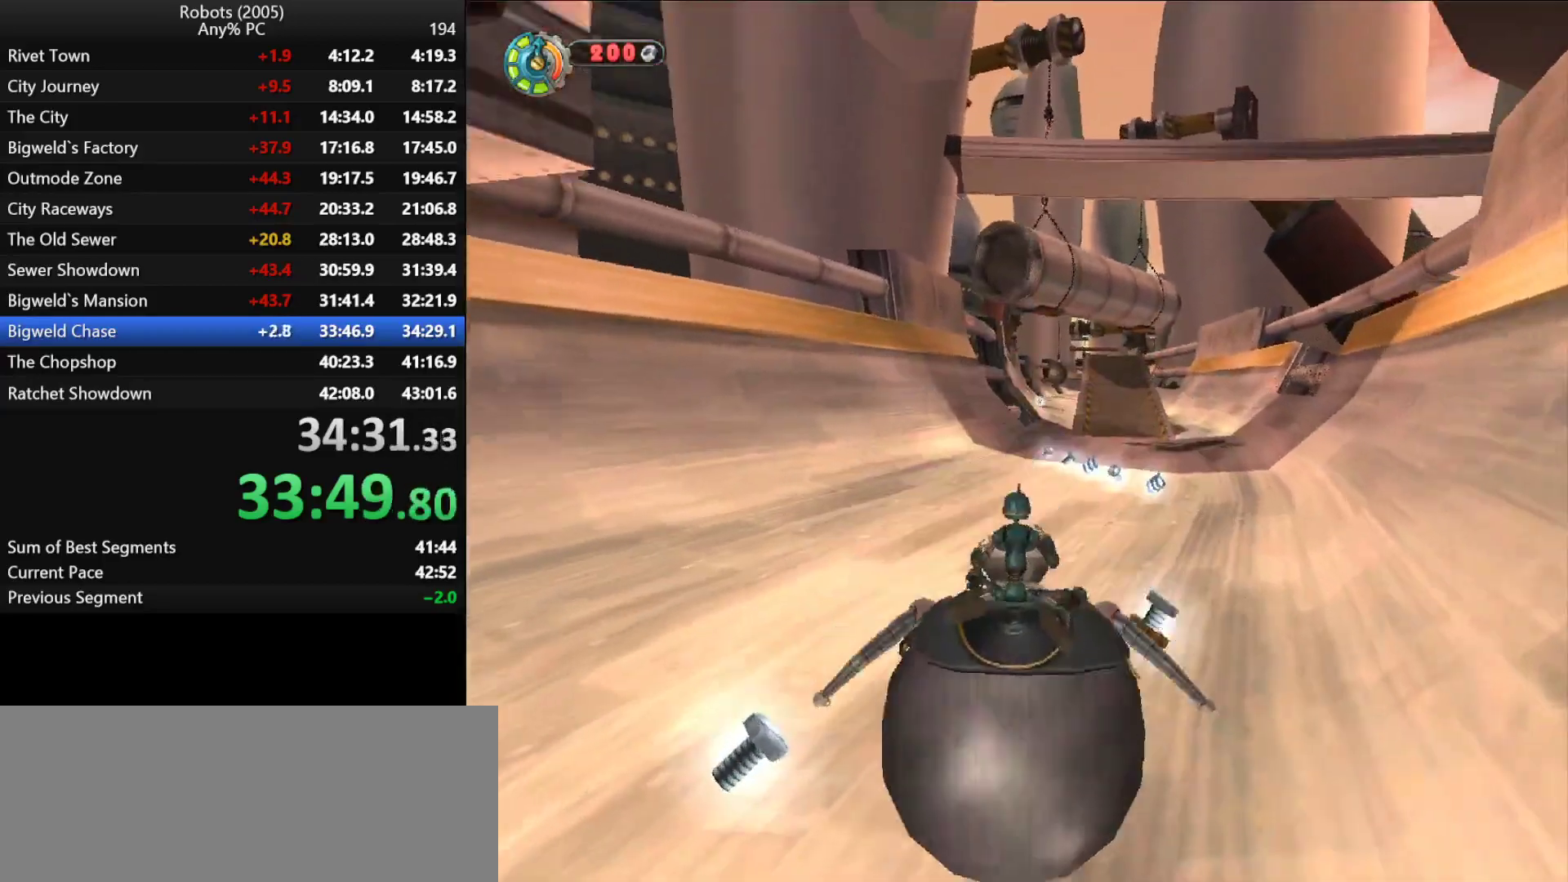
{"keys": ["w"], "events": []}
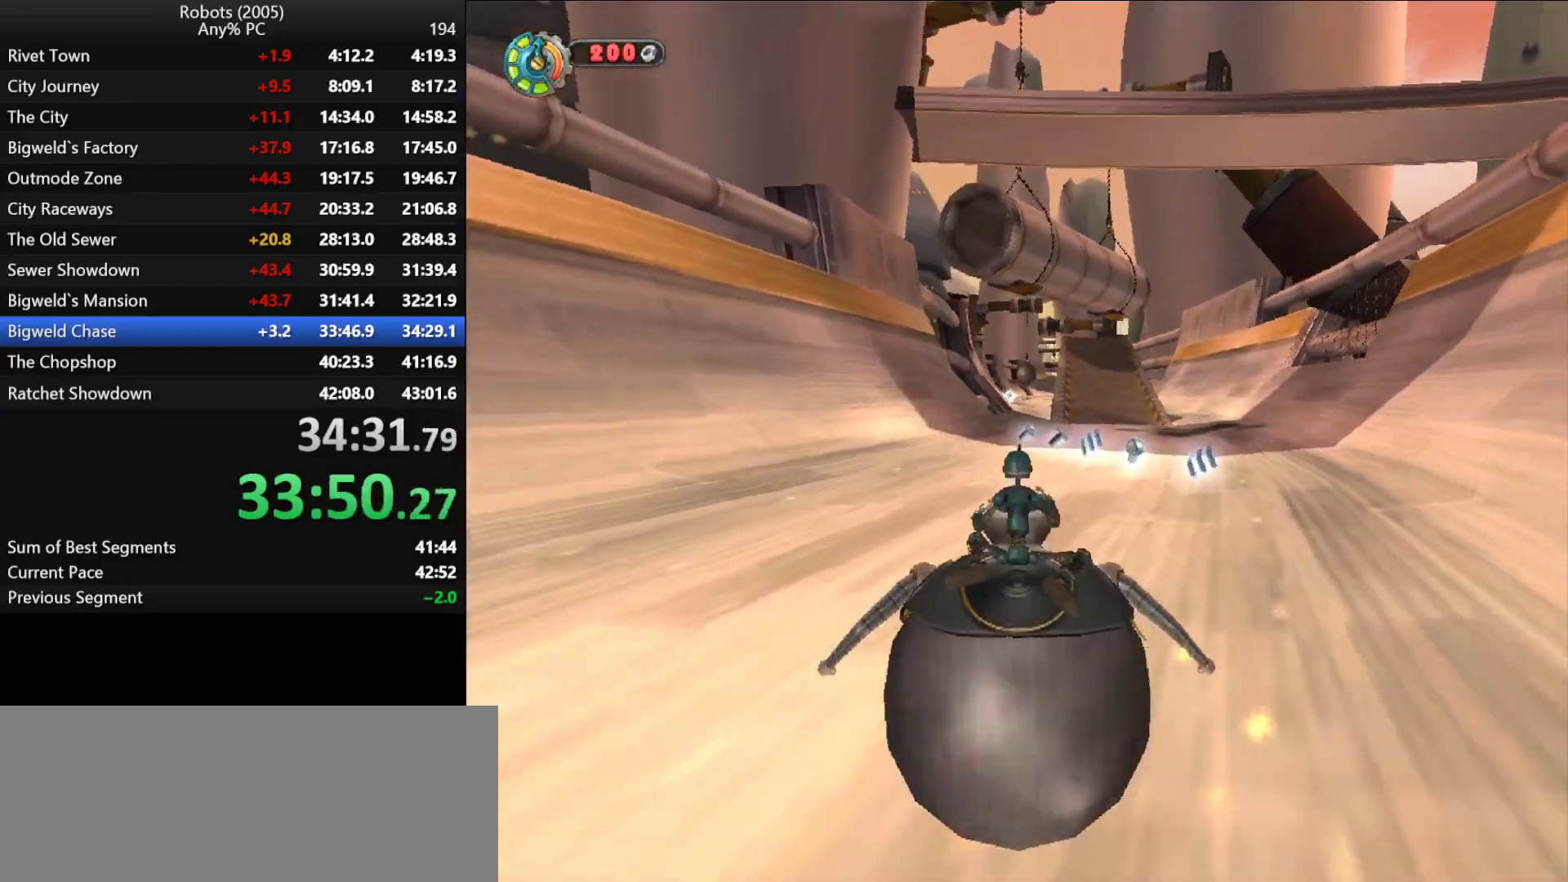
{"keys": ["w"], "events": [[150, "a", "down"], [233, "a", "up"], [383, "a", "down"], [466, "a", "up"]]}
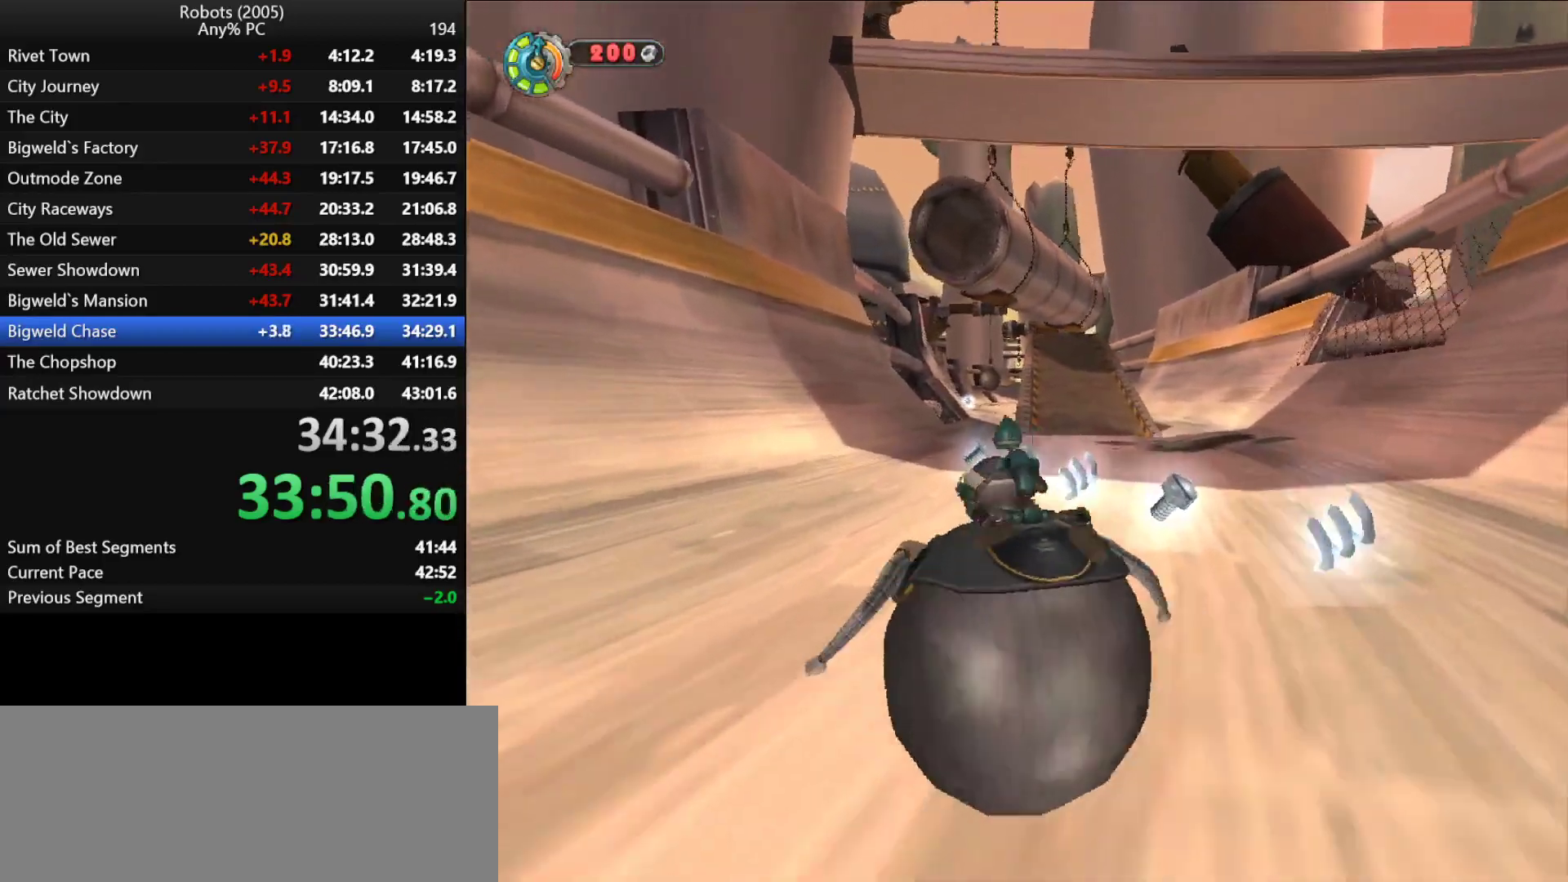
{"keys": ["w"], "events": [[300, "a", "down"], [400, "a", "up"]]}
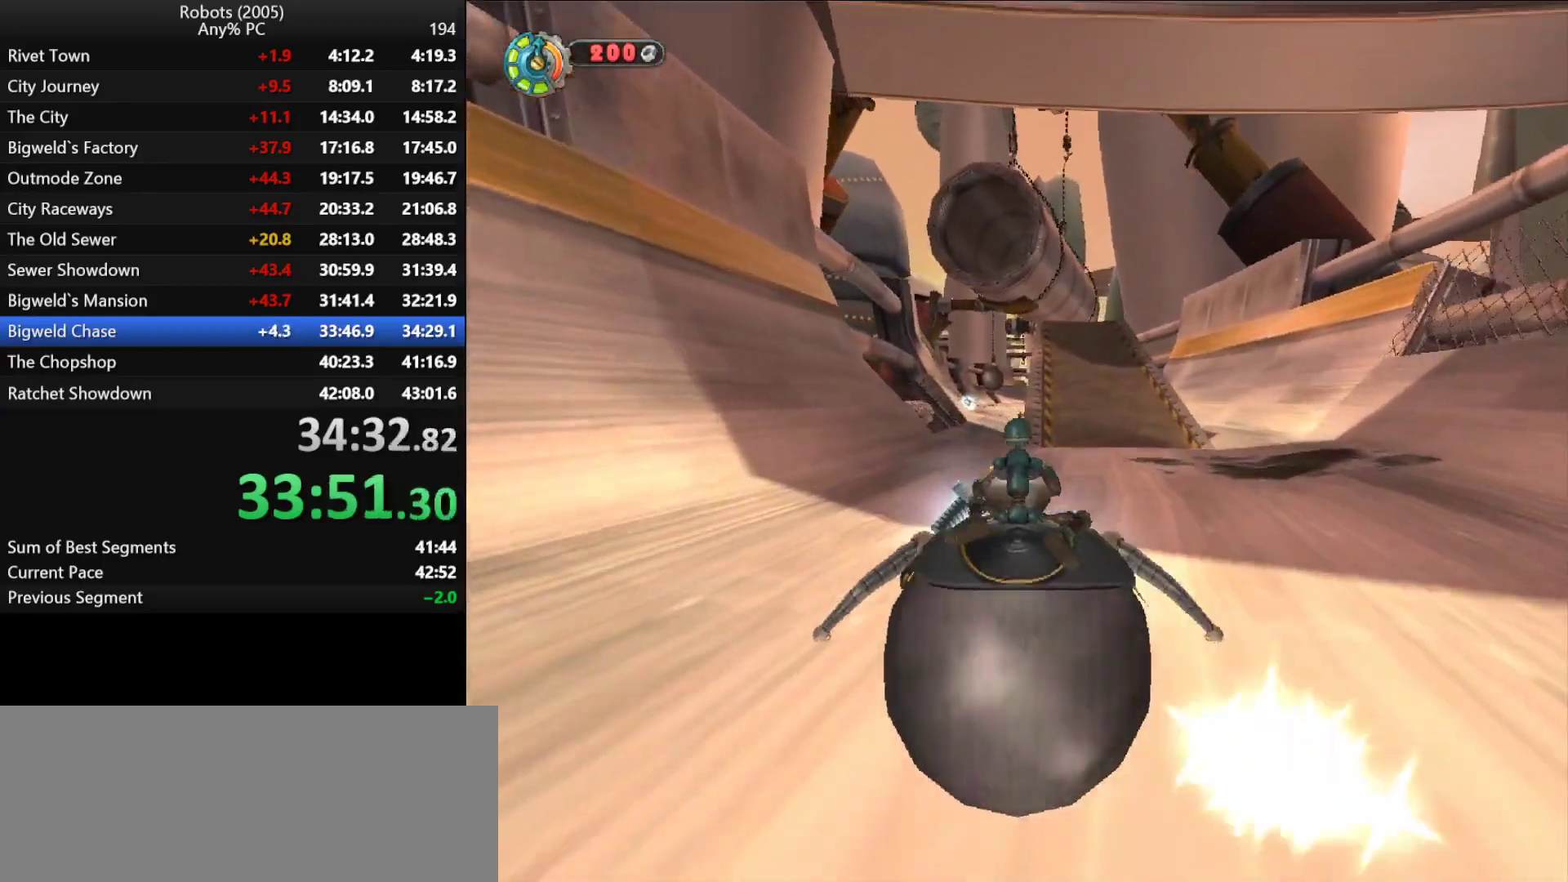
{"keys": ["w"], "events": [[83, "a", "down"], [216, "a", "up"], [366, "a", "down"], [450, "a", "up"]]}
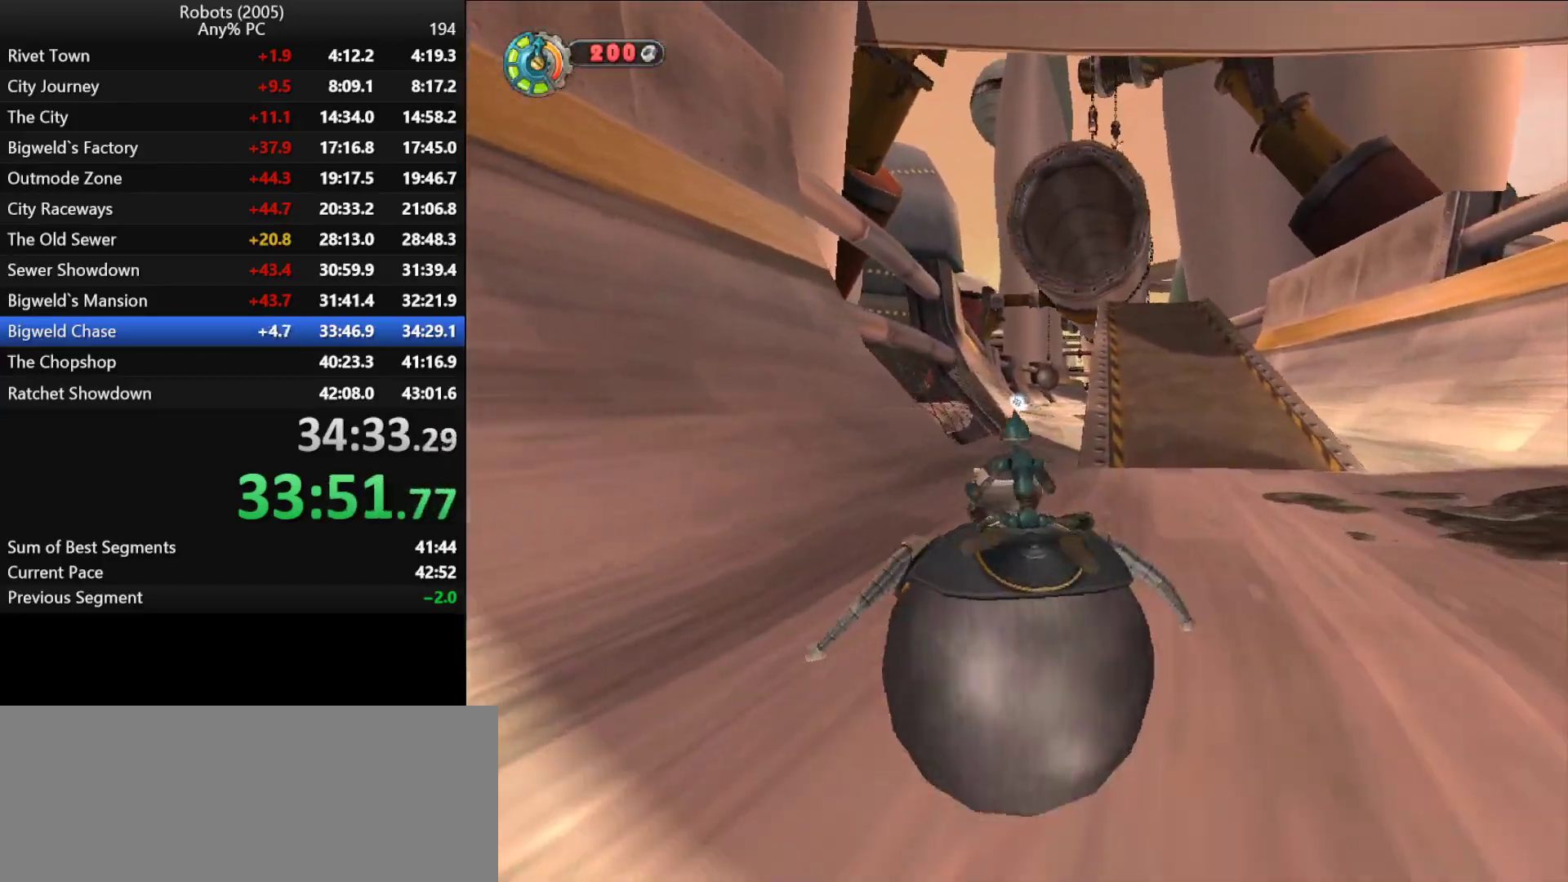
{"keys": ["a", "w"], "events": [[383, "a", "down"]]}
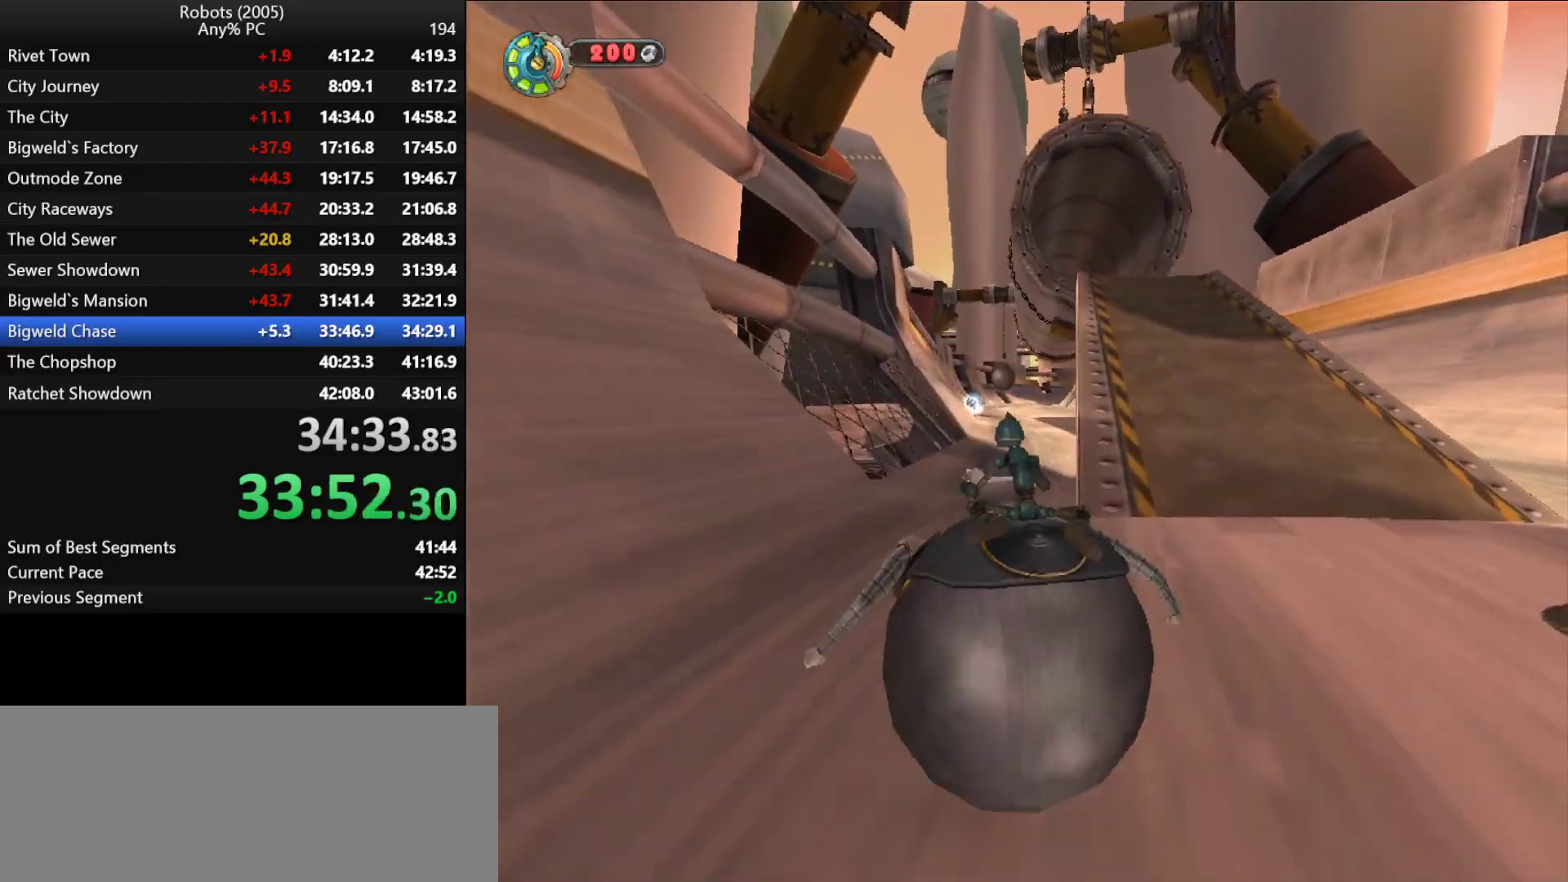
{"keys": ["w"], "events": [[16, "a", "up"], [166, "a", "down"], [250, "a", "up"]]}
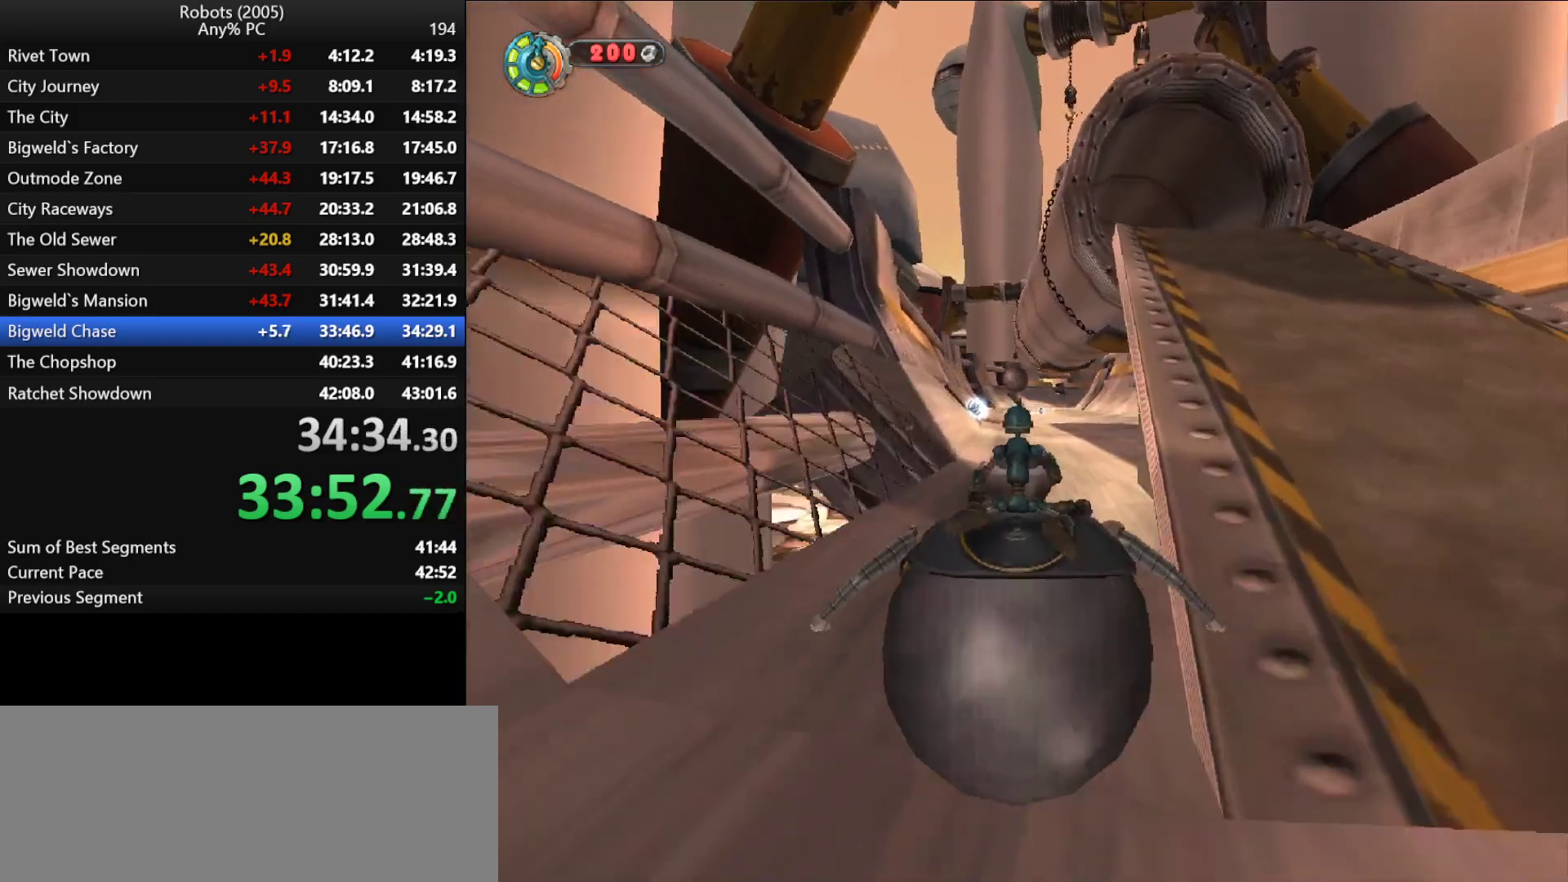
{"keys": ["w"], "events": [[400, "a", "down"], [450, "a", "up"]]}
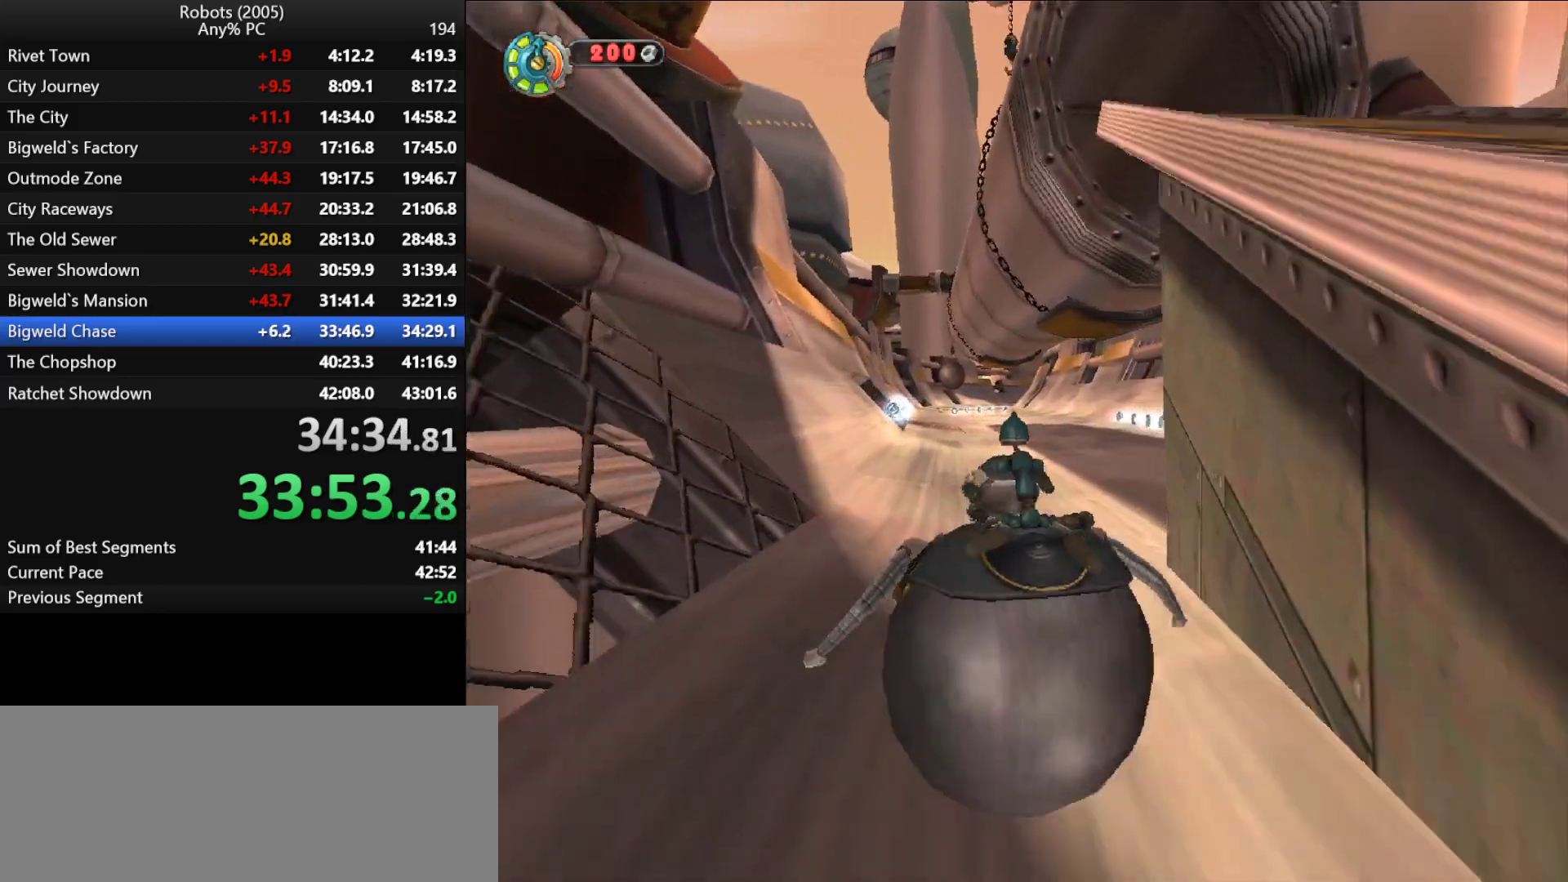
{"keys": ["w"], "events": []}
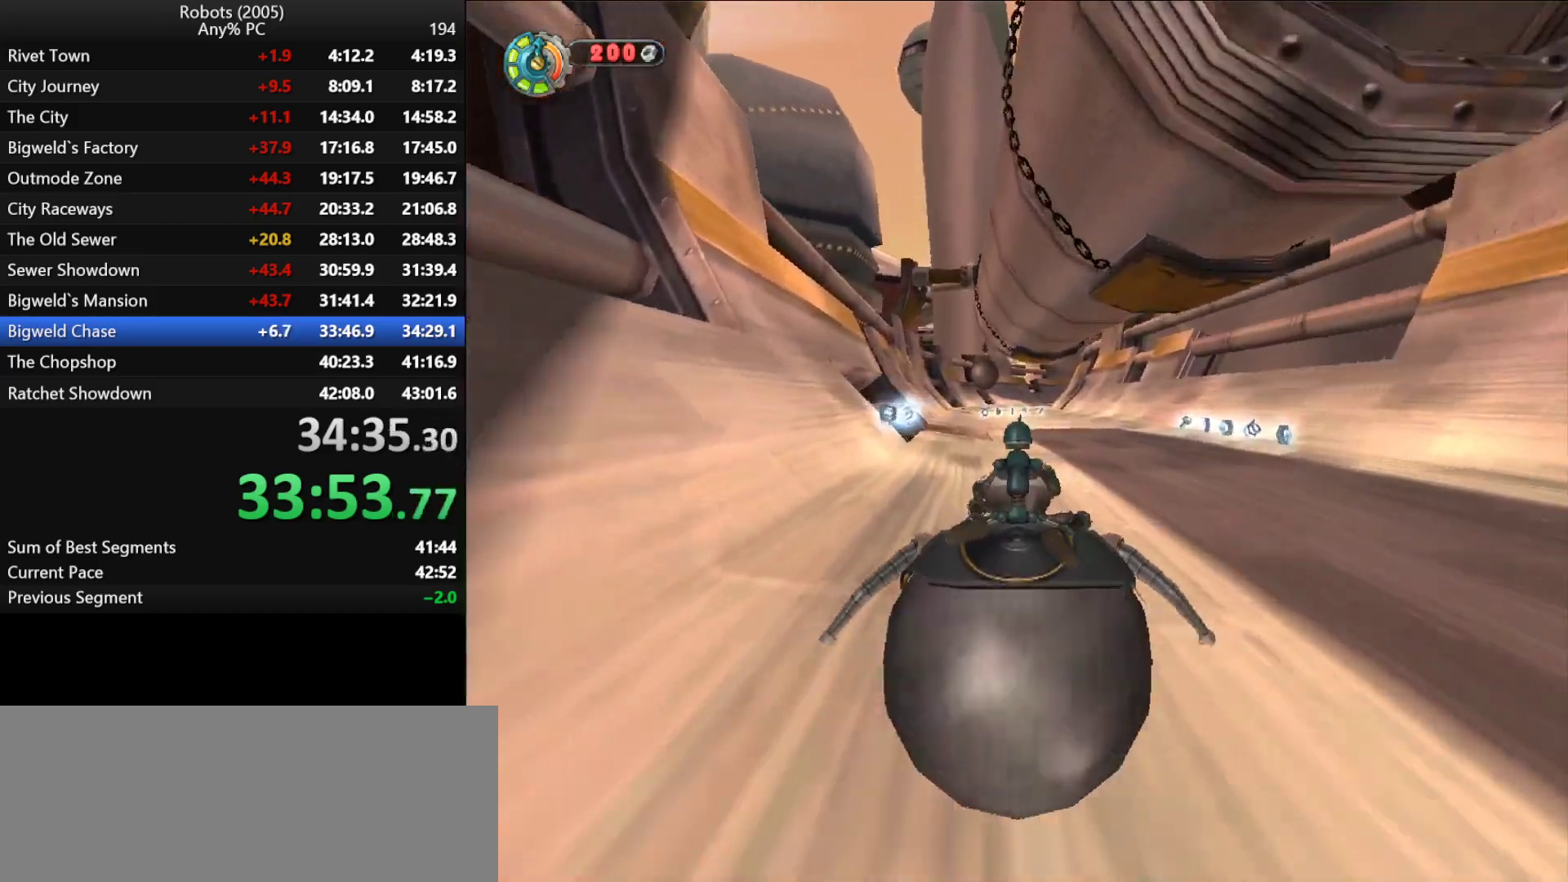
{"keys": ["w"], "events": []}
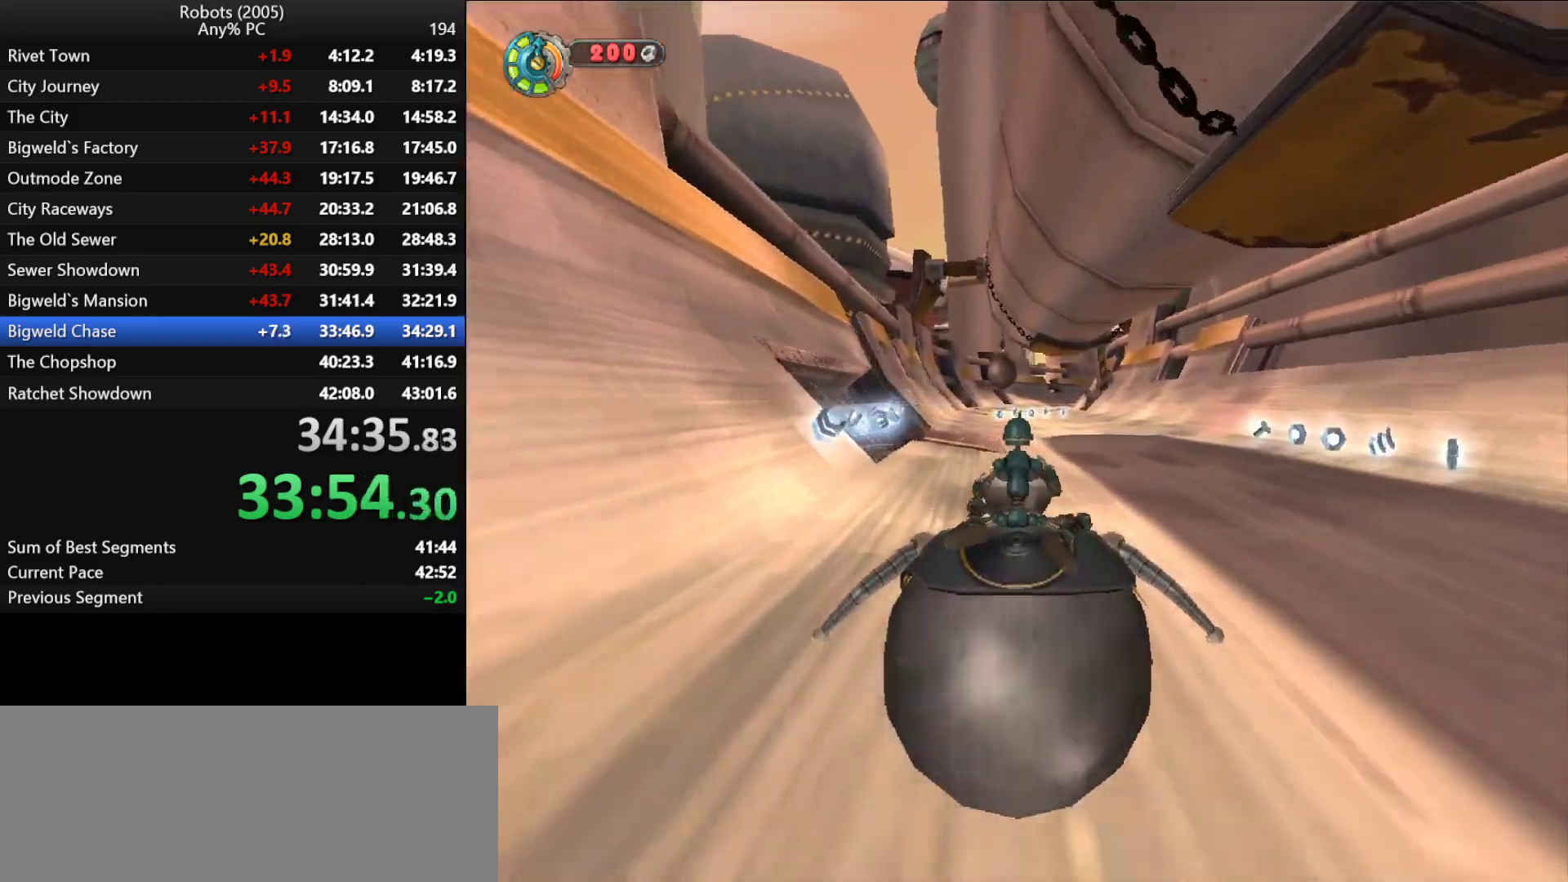
{"keys": ["w"], "events": []}
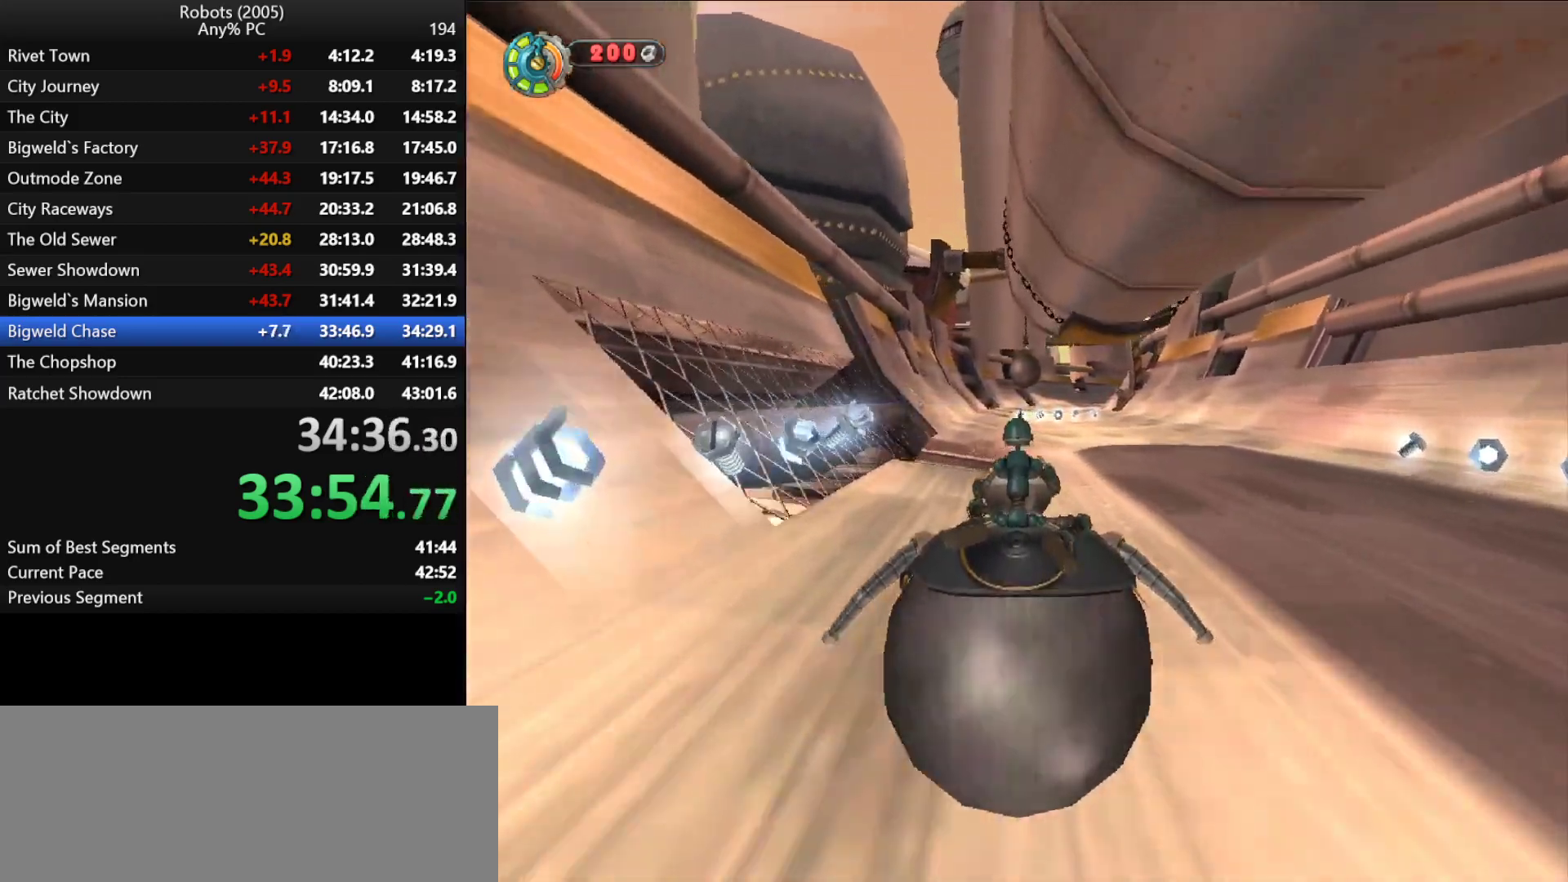
{"keys": ["w"], "events": []}
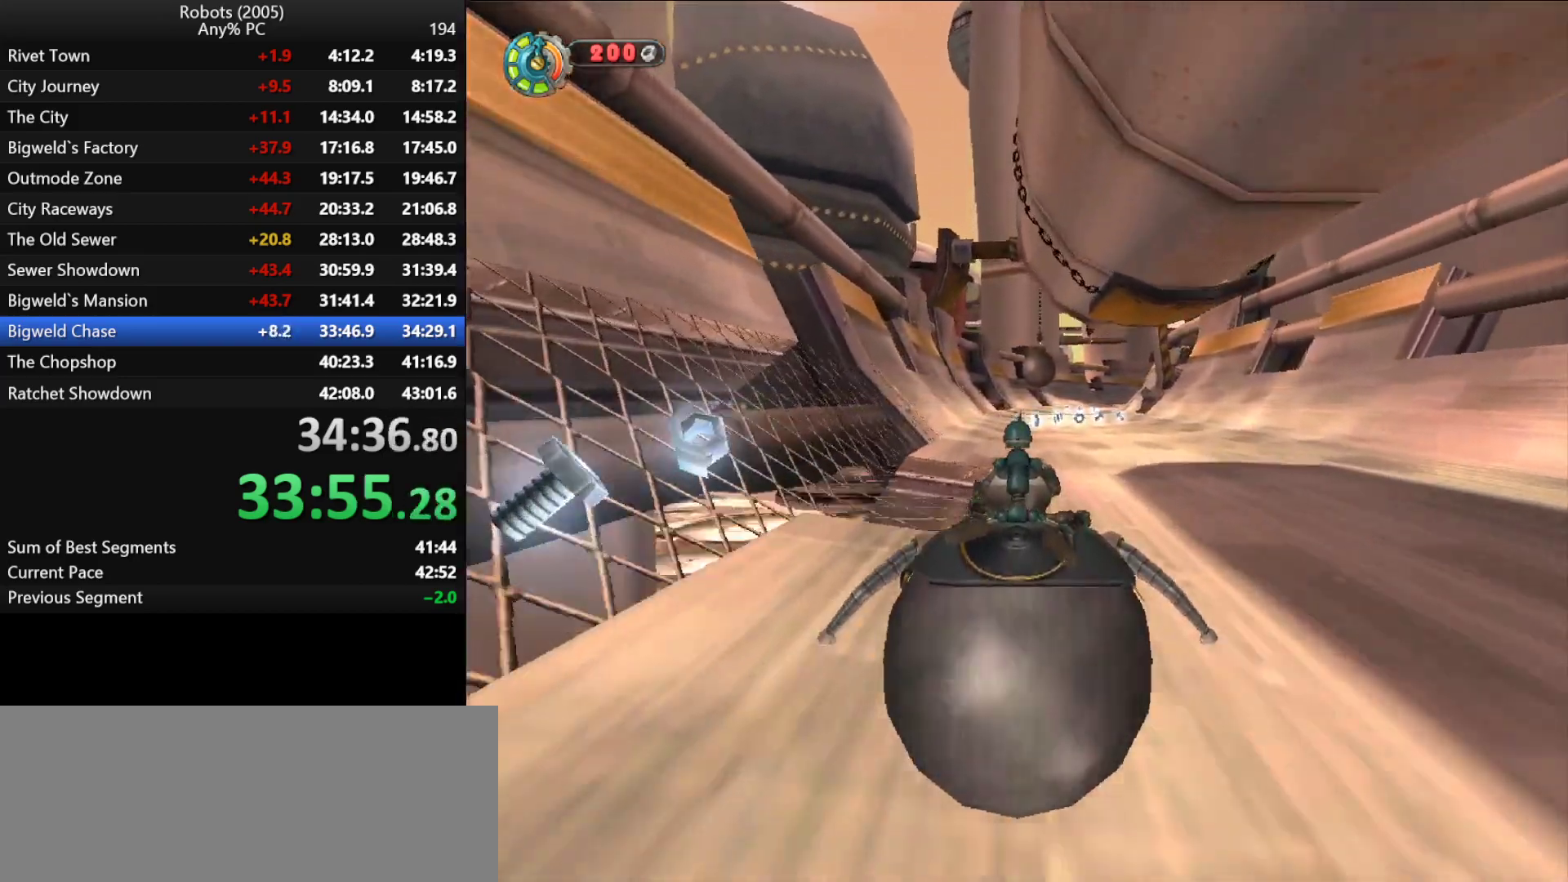
{"keys": ["w"], "events": []}
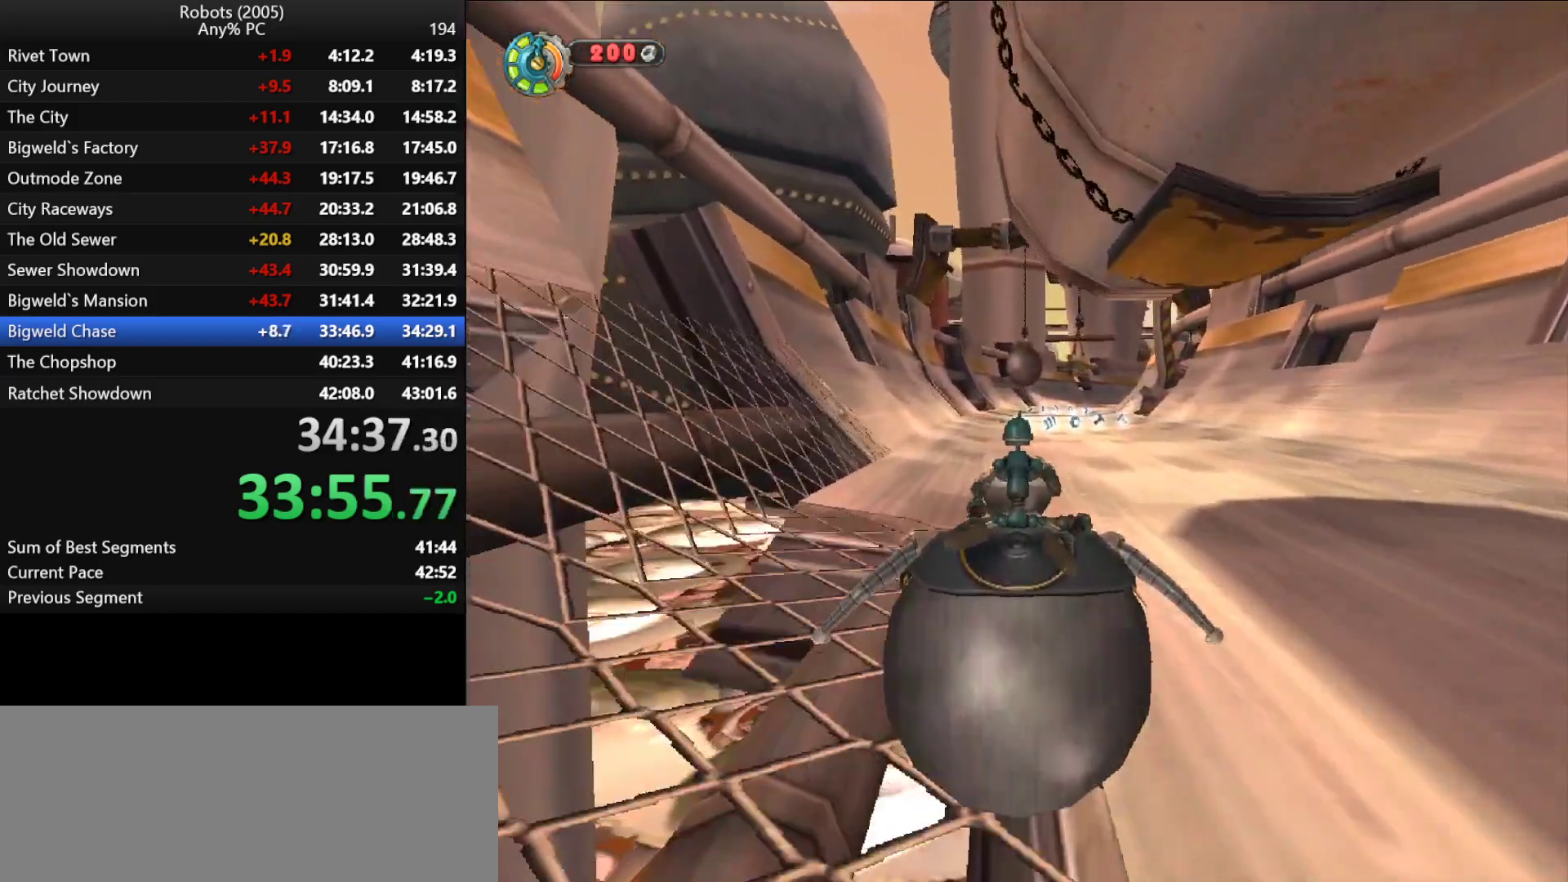
{"keys": ["w"], "events": []}
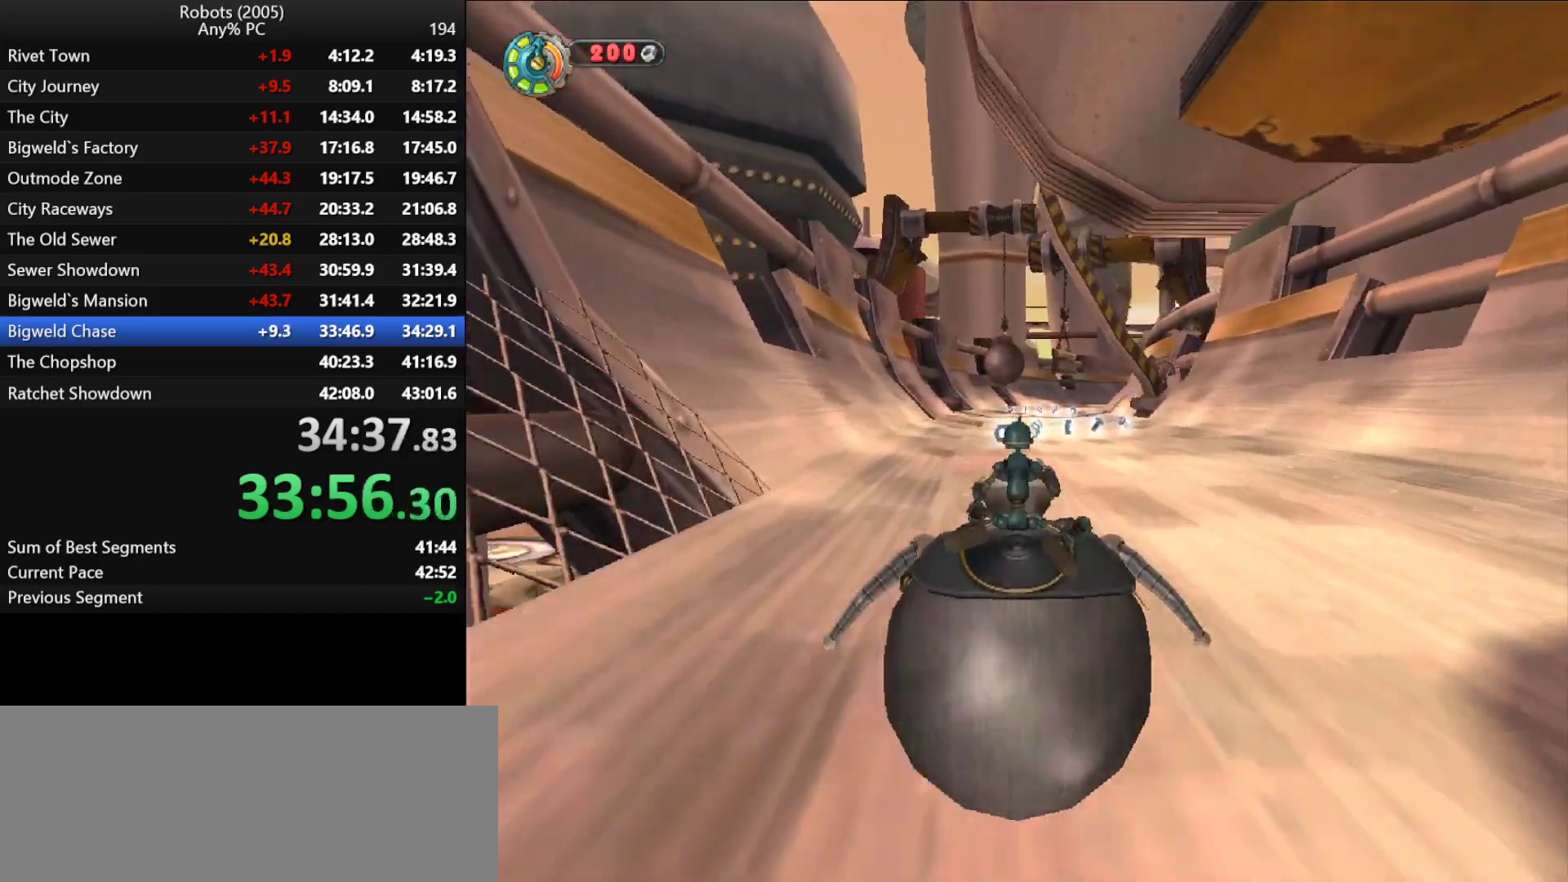
{"keys": ["w"], "events": [[383, "d", "down"], [466, "d", "up"]]}
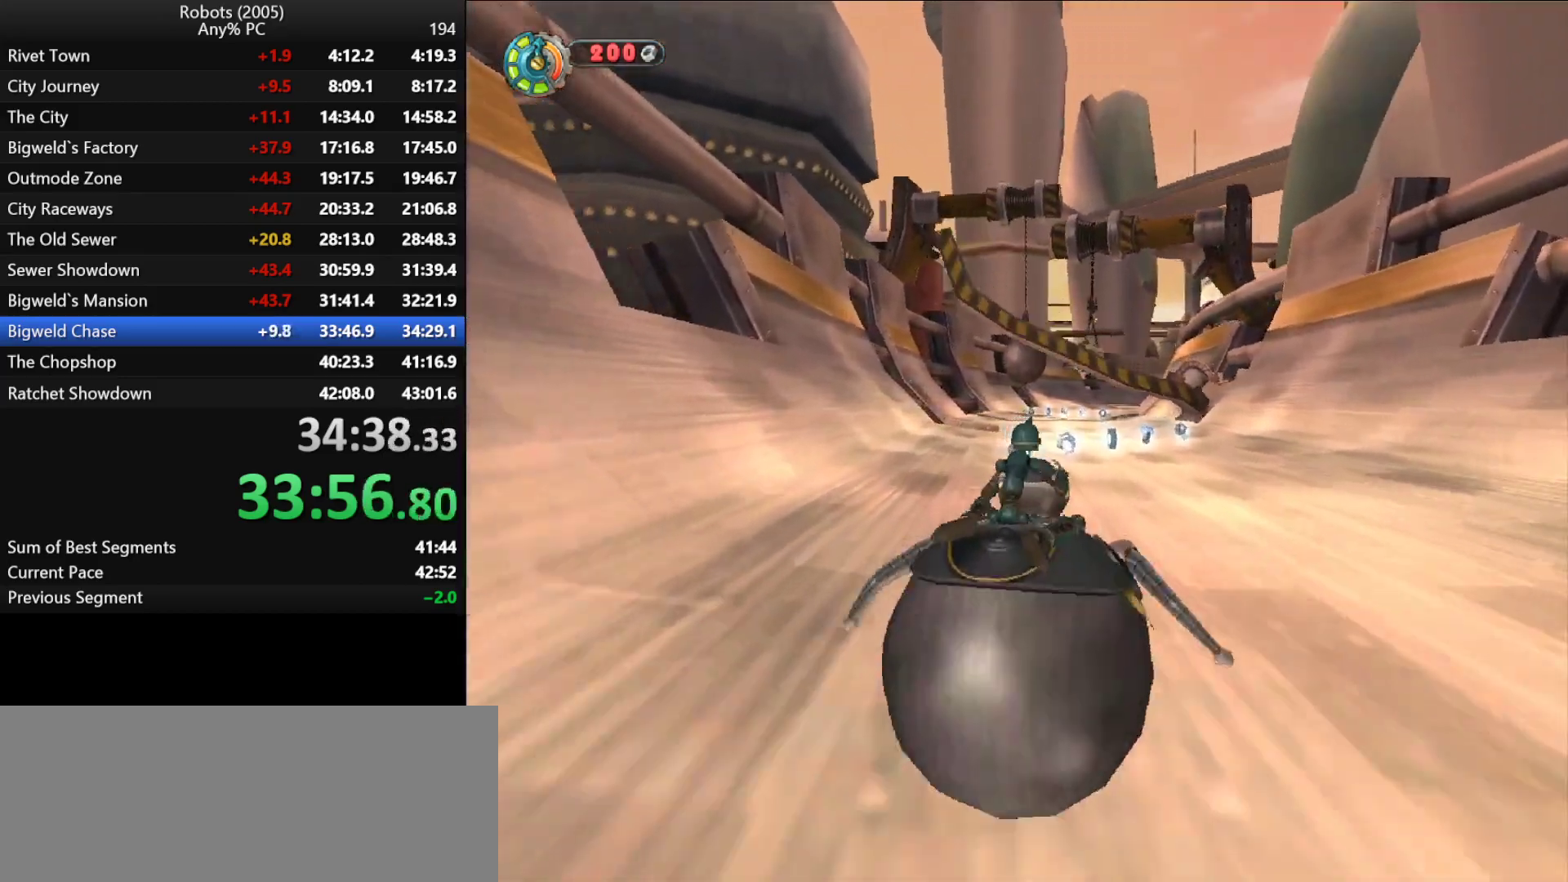
{"keys": ["w"], "events": [[250, "d", "down"], [333, "d", "up"]]}
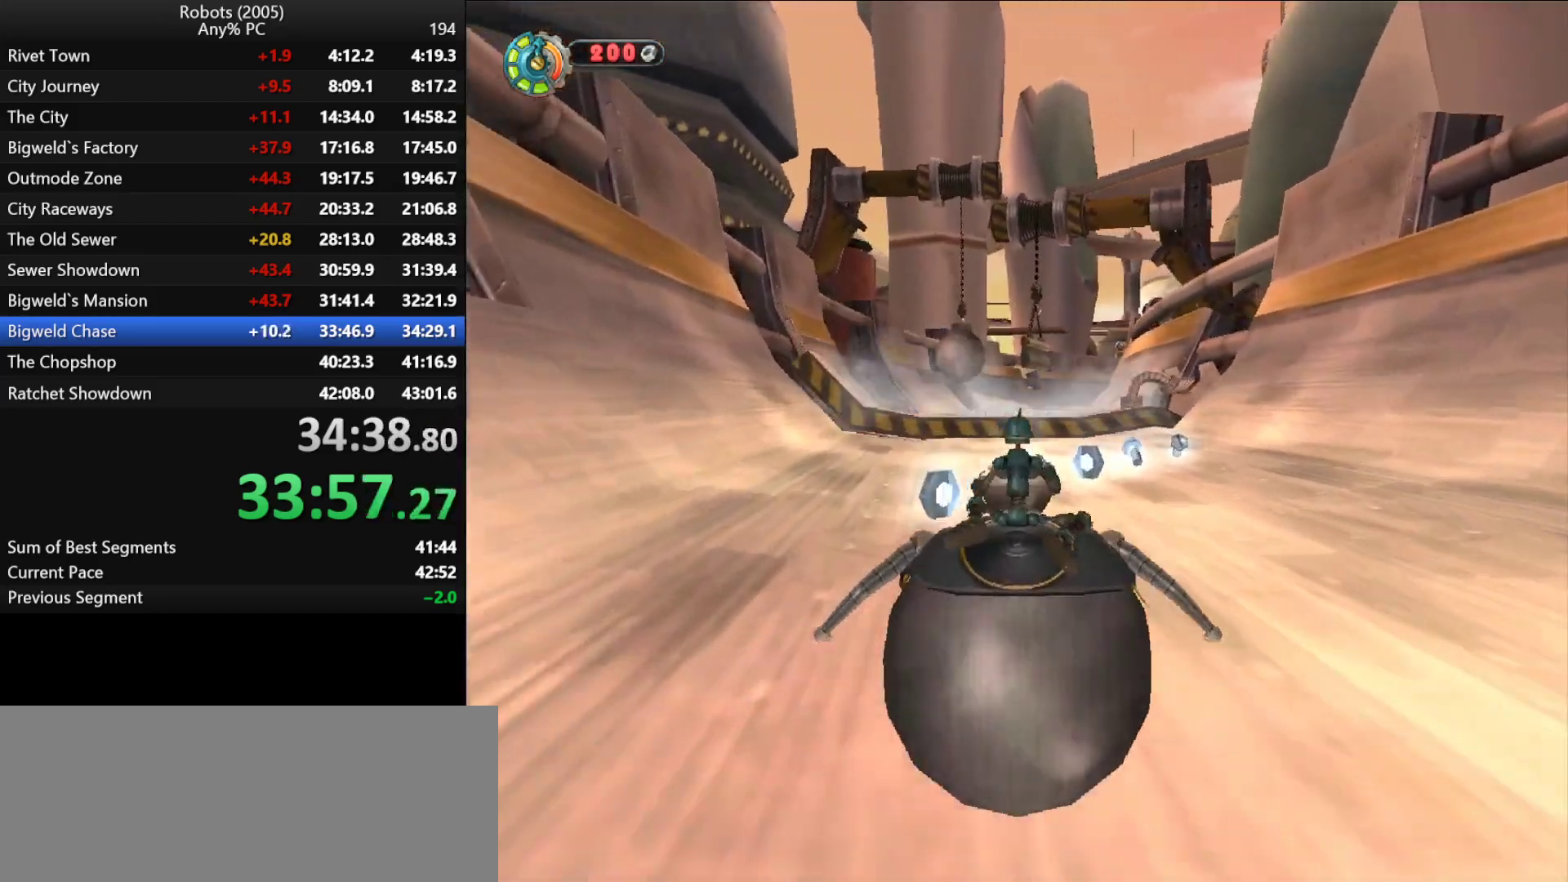
{"keys": ["w"], "events": [[166, "d", "down"], [216, "d", "up"]]}
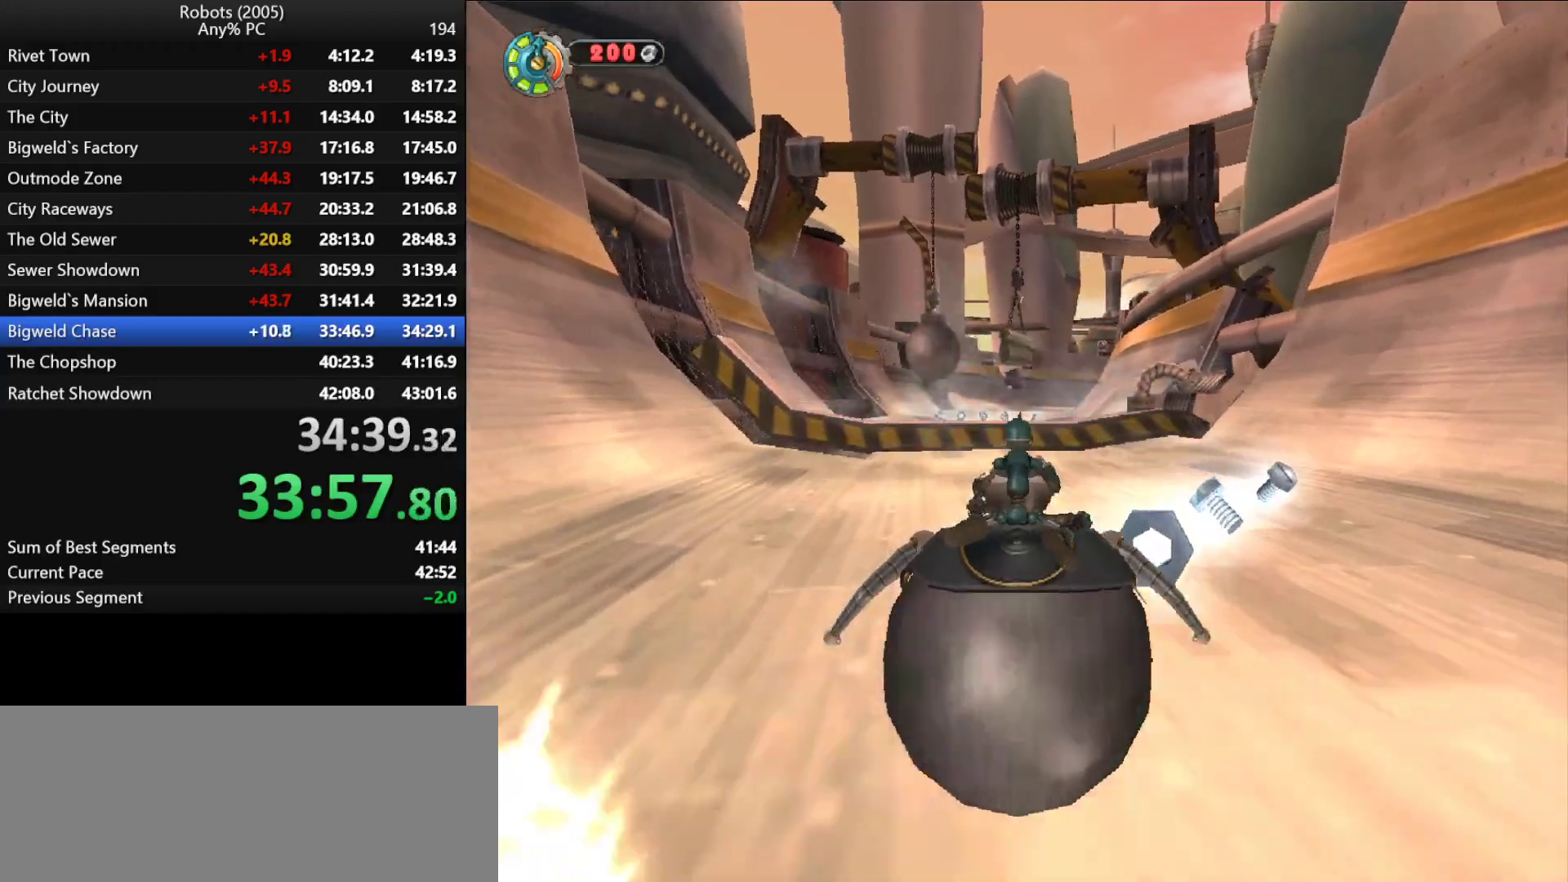
{"keys": ["w"], "events": [[50, "d", "down"], [100, "d", "up"], [366, "d", "down"], [466, "d", "up"]]}